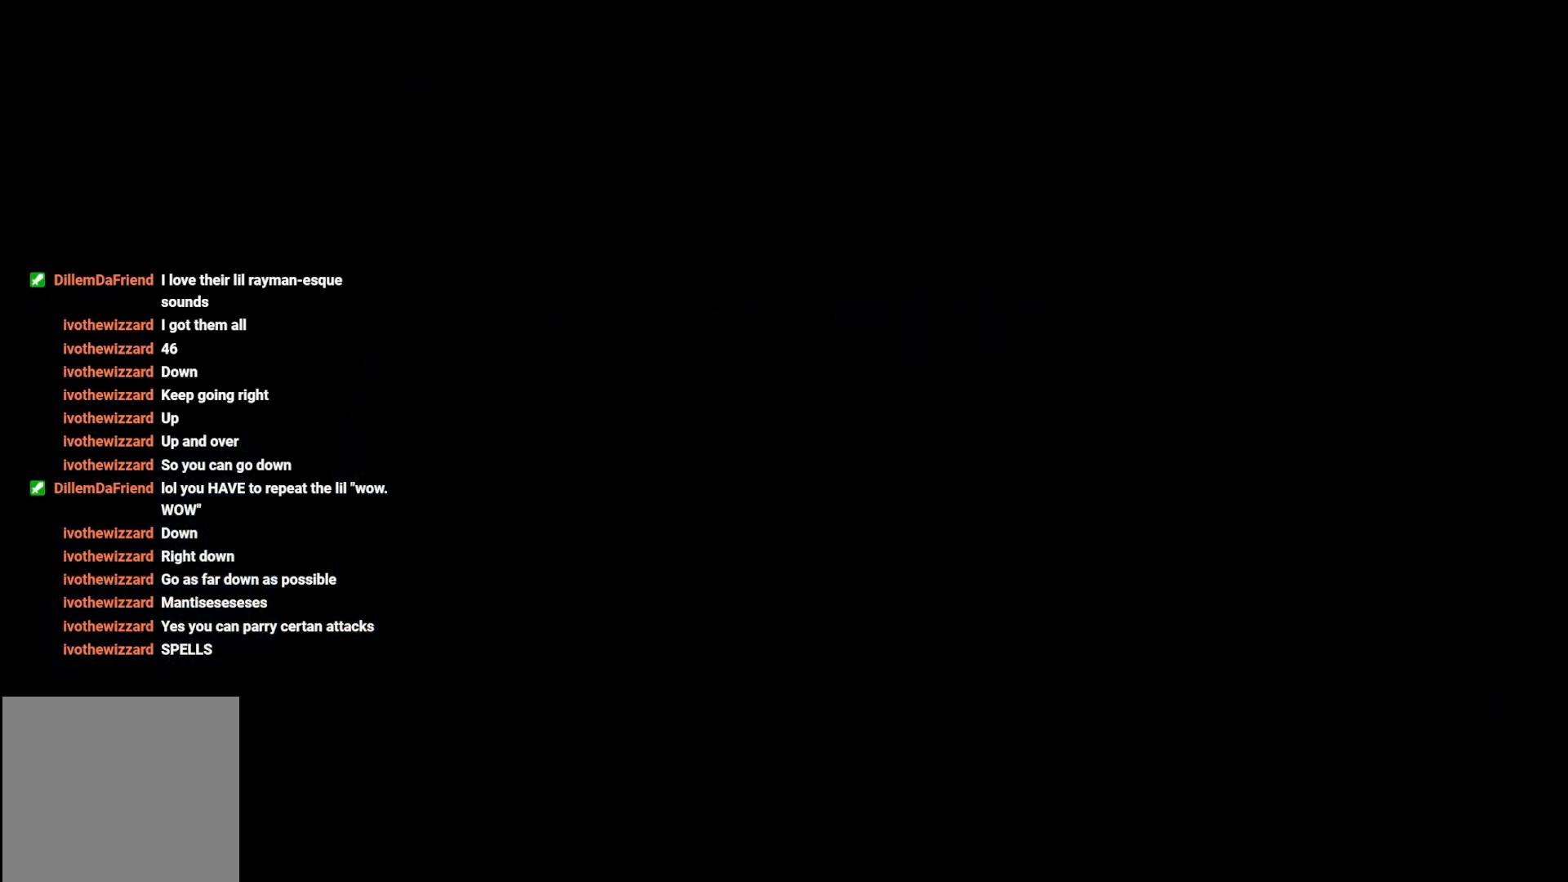
Gameplay with a controller (Xbox layout); each line is a JSON object with the inputs held at the frame after it. "events" lists button and stick changes between this image and that frame as [ms after this image, input, new state], when the widget could be followed in between.
{"buttons": [], "left_stick": "center", "right_stick": "center", "events": []}
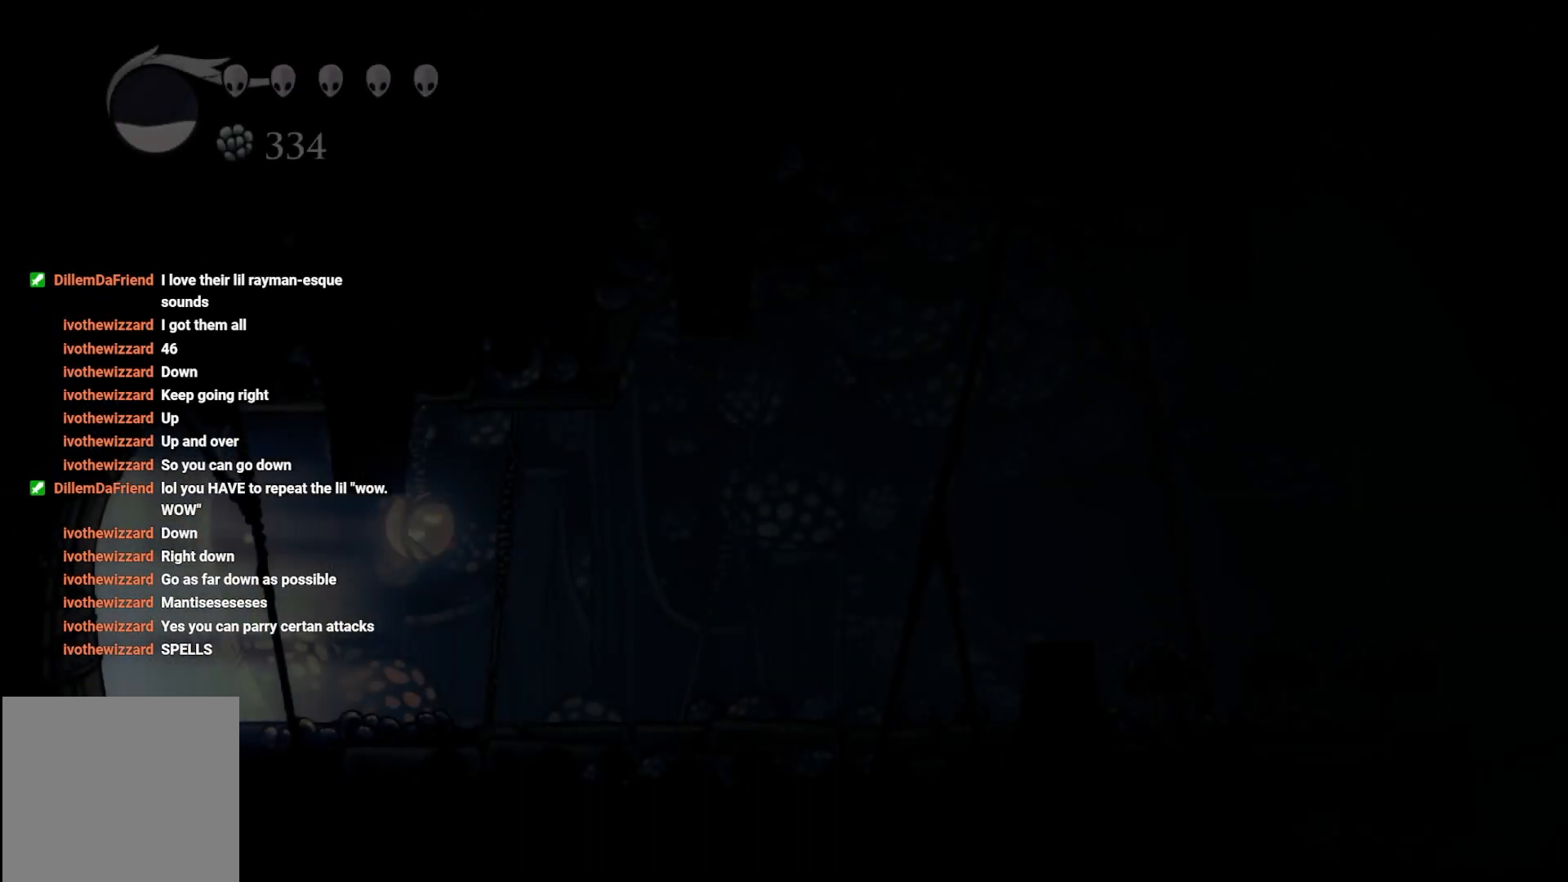
{"buttons": [], "left_stick": "center", "right_stick": "center", "events": [[33, "left_stick", "left"], [367, "left_stick", "center"]]}
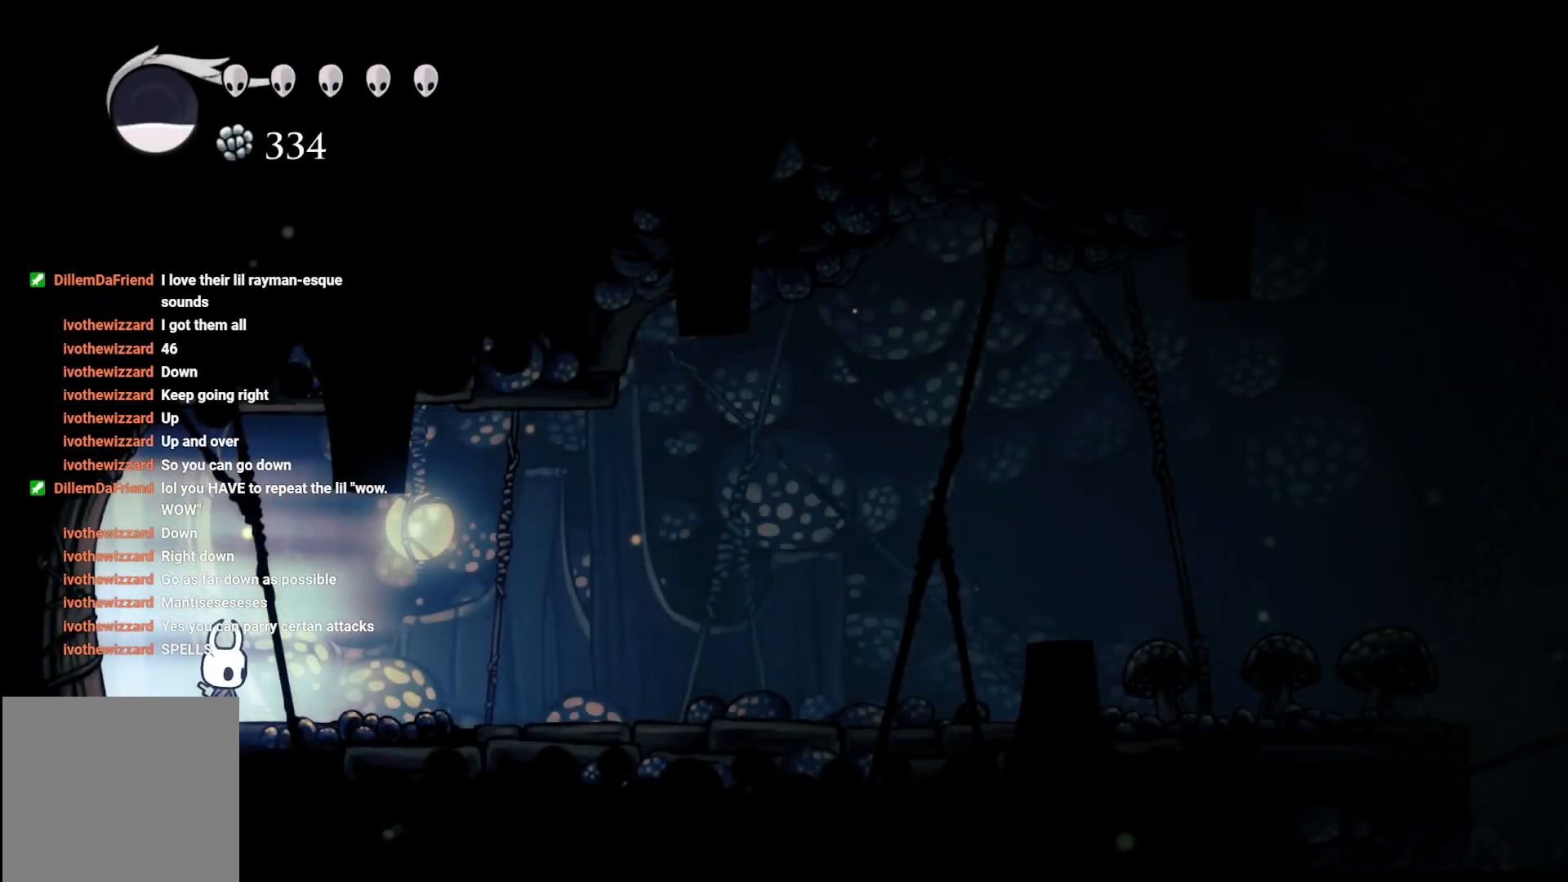
{"buttons": [], "left_stick": "right", "right_stick": "center", "events": [[233, "left_stick", "right"]]}
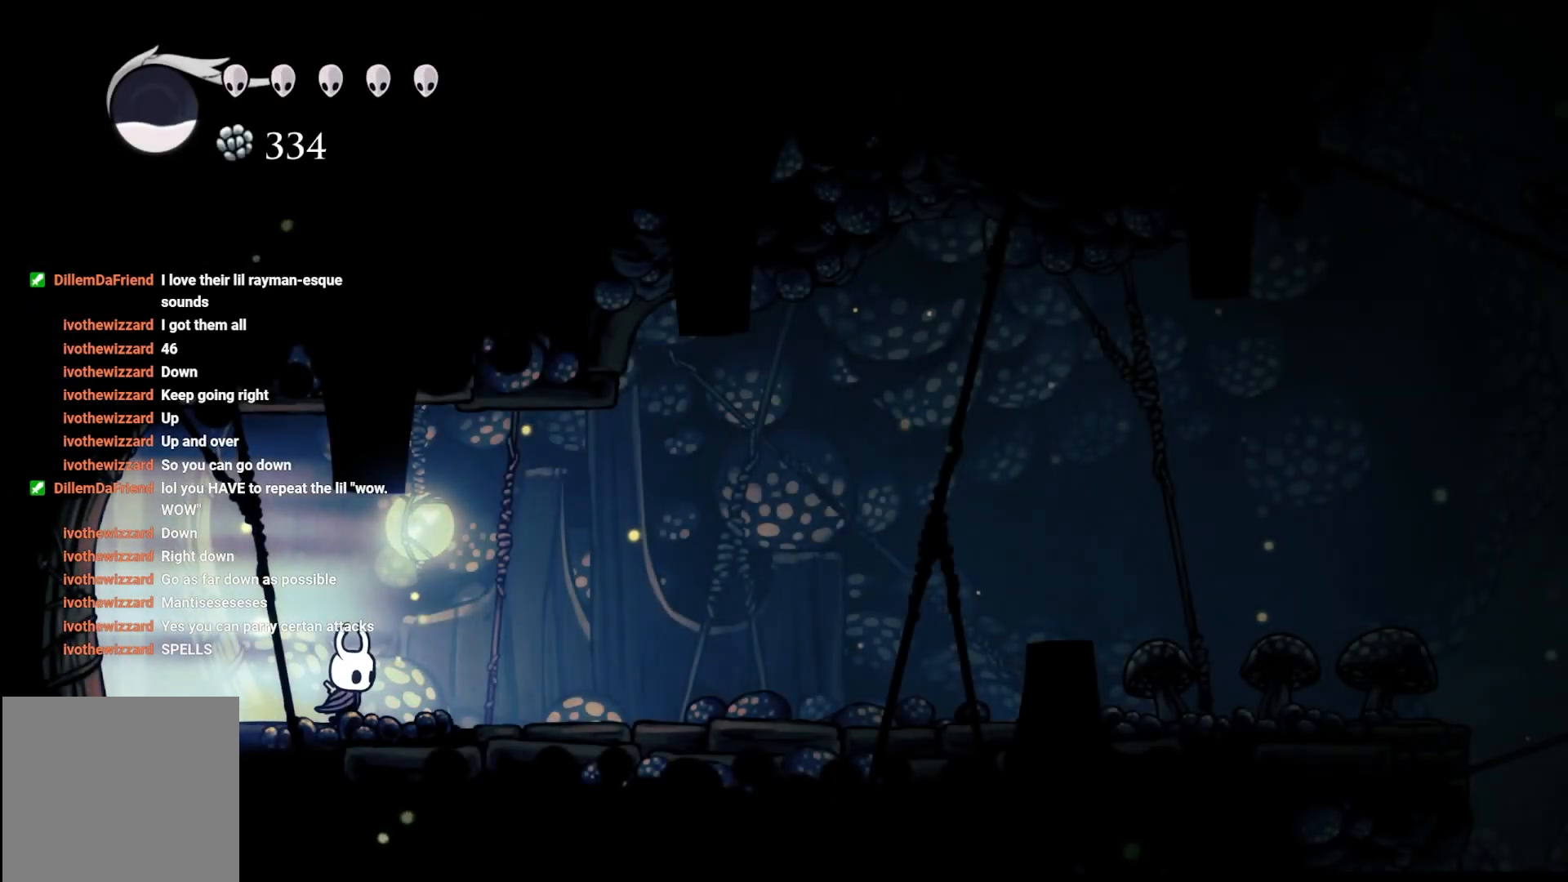
{"buttons": [], "left_stick": "left", "right_stick": "center", "events": [[33, "left_stick", "left"]]}
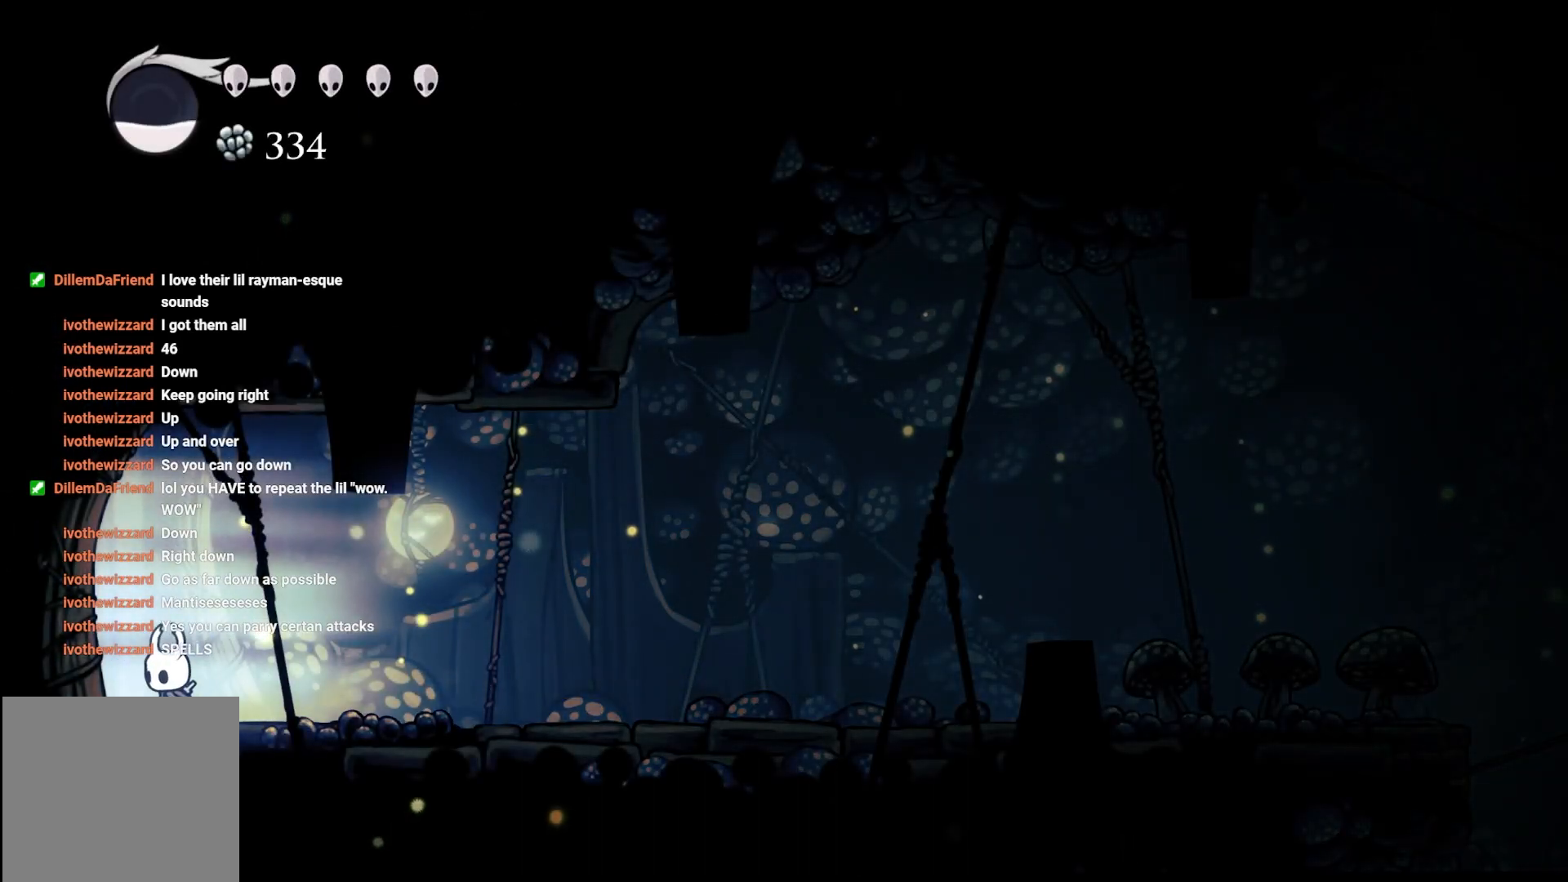
{"buttons": [], "left_stick": "left", "right_stick": "center", "events": []}
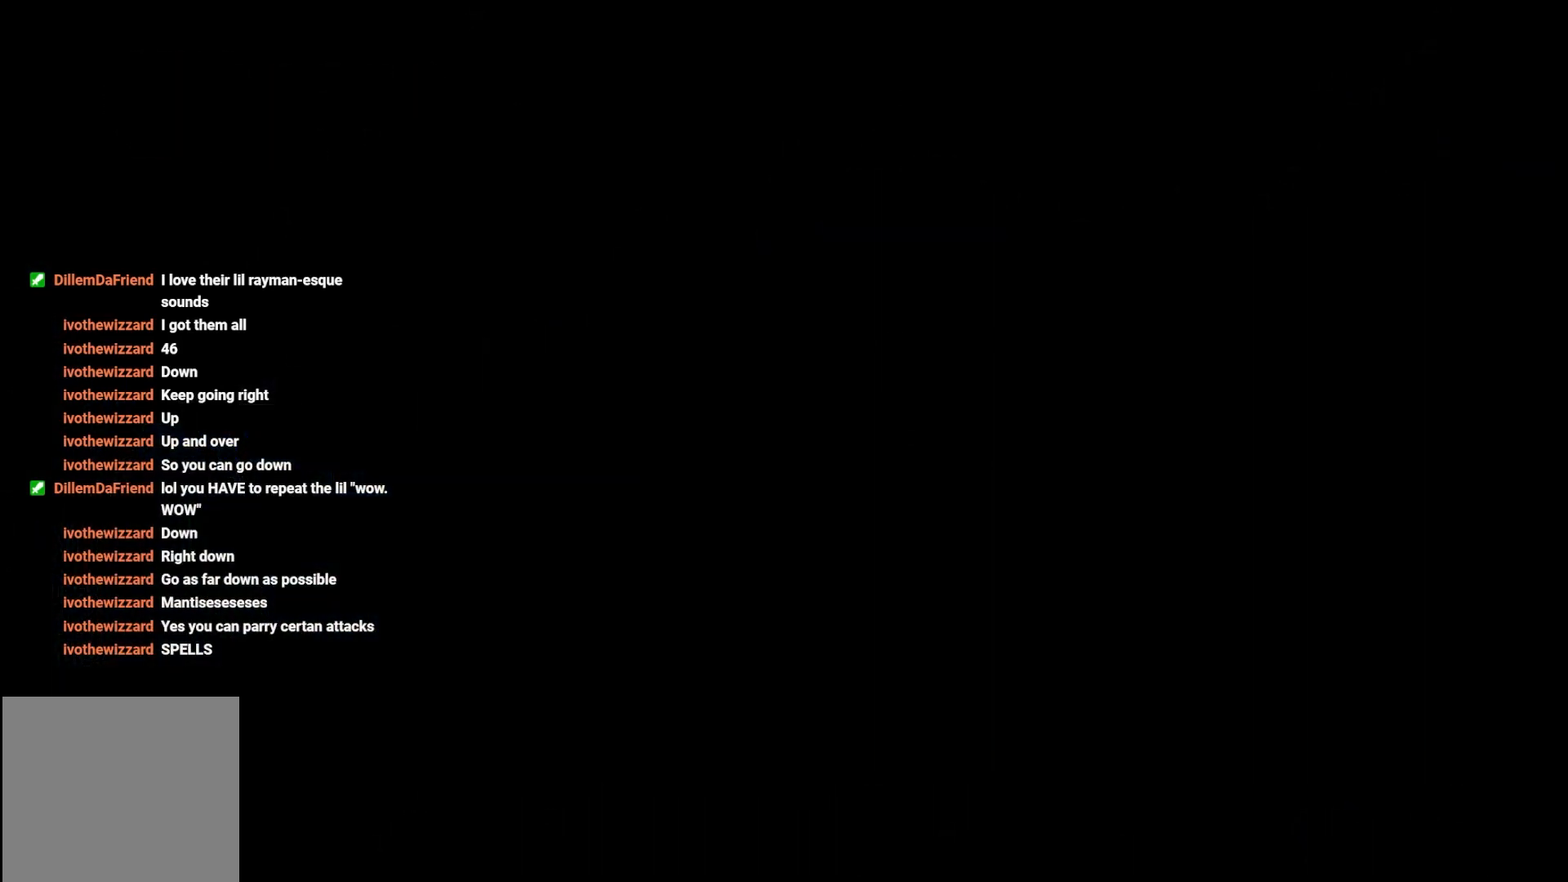
{"buttons": [], "left_stick": "left", "right_stick": "center", "events": []}
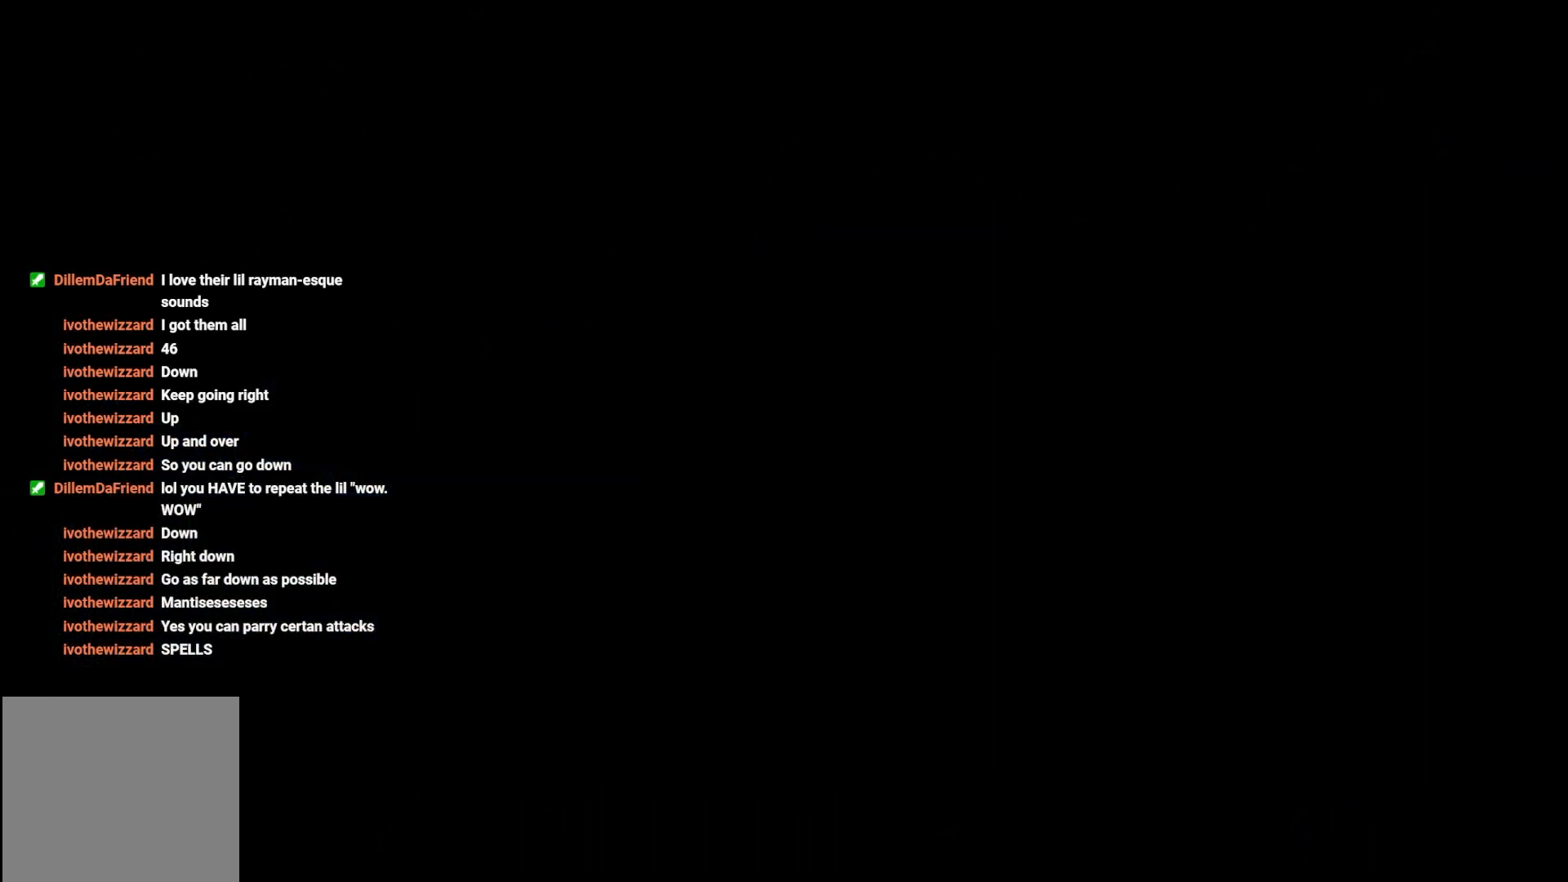
{"buttons": [], "left_stick": "left", "right_stick": "center", "events": []}
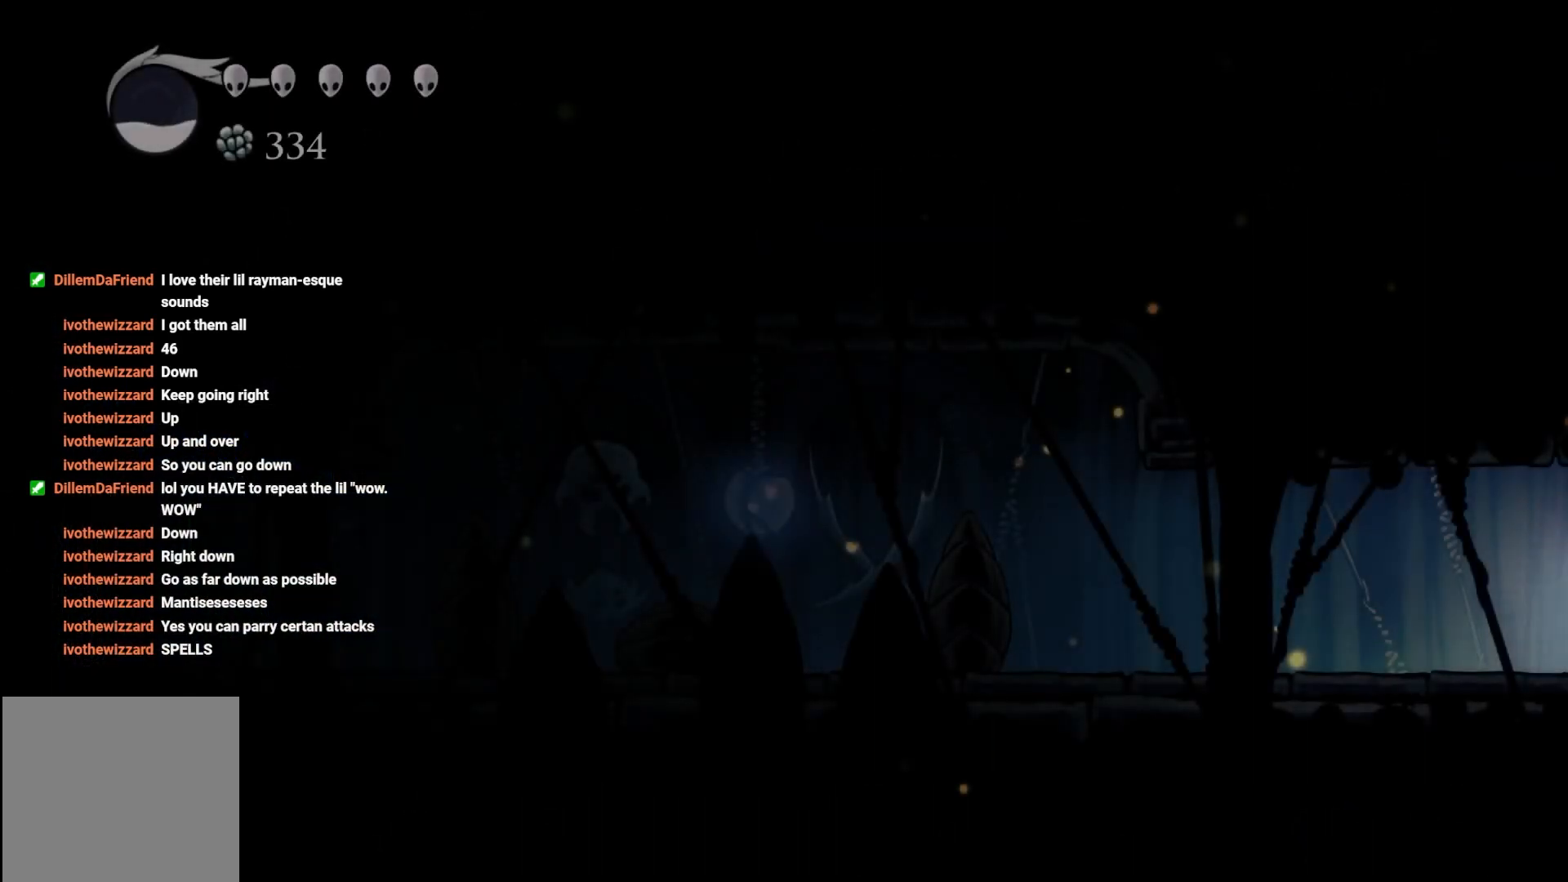
{"buttons": ["R2"], "left_stick": "left", "right_stick": "center", "events": [[17, "R2", "down"], [100, "R2", "up"], [250, "R2", "down"], [383, "R2", "up"], [467, "R2", "down"]]}
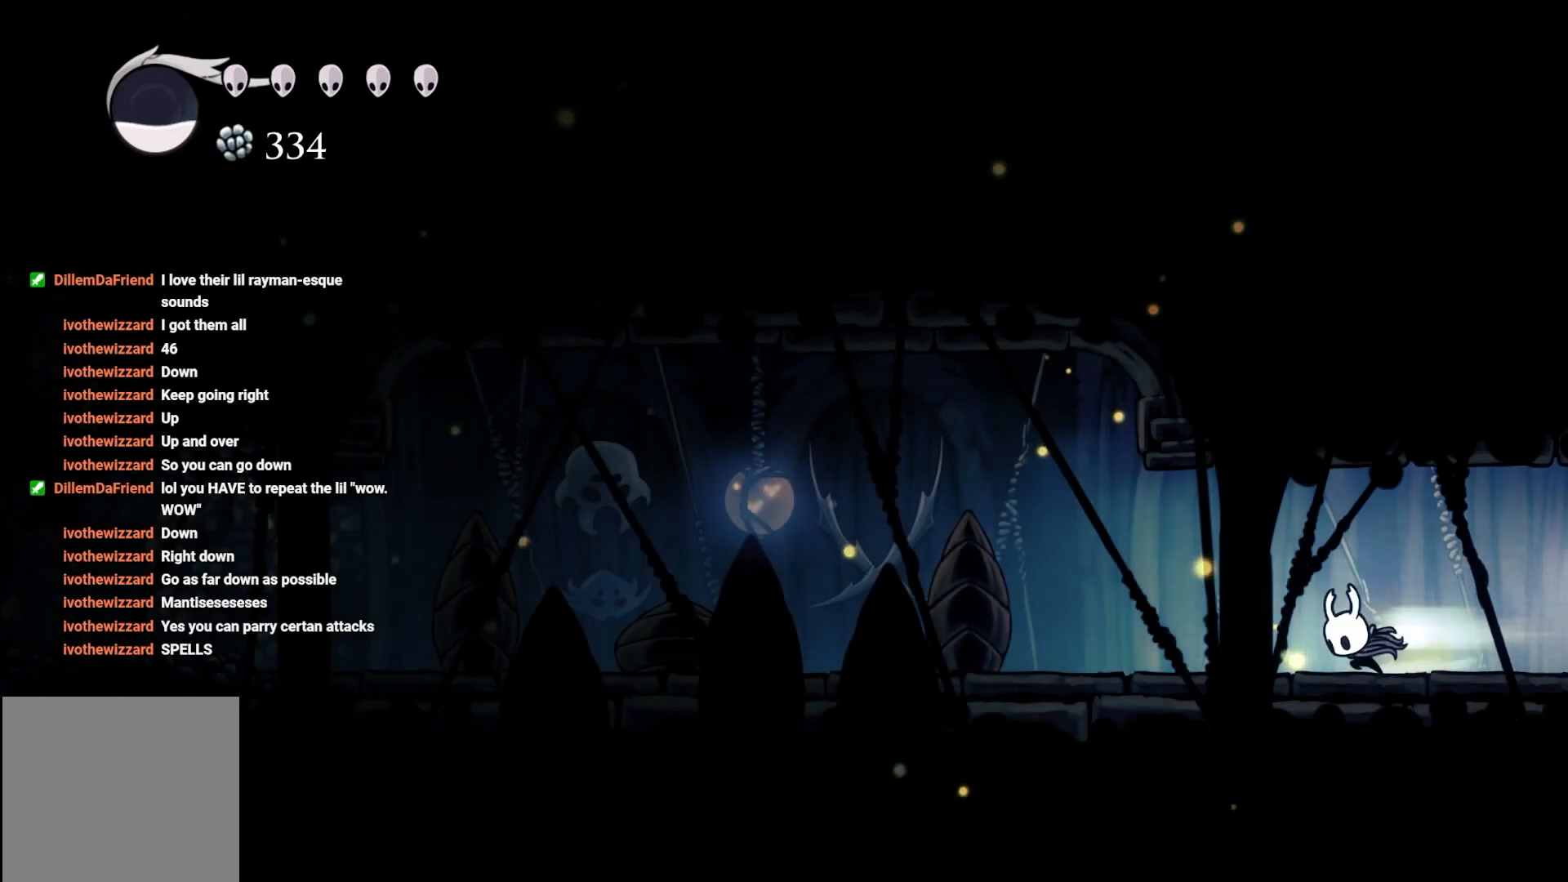
{"buttons": ["R2"], "left_stick": "left", "right_stick": "center", "events": [[100, "R2", "up"], [233, "R2", "down"], [267, "R2", "up"], [417, "R2", "down"]]}
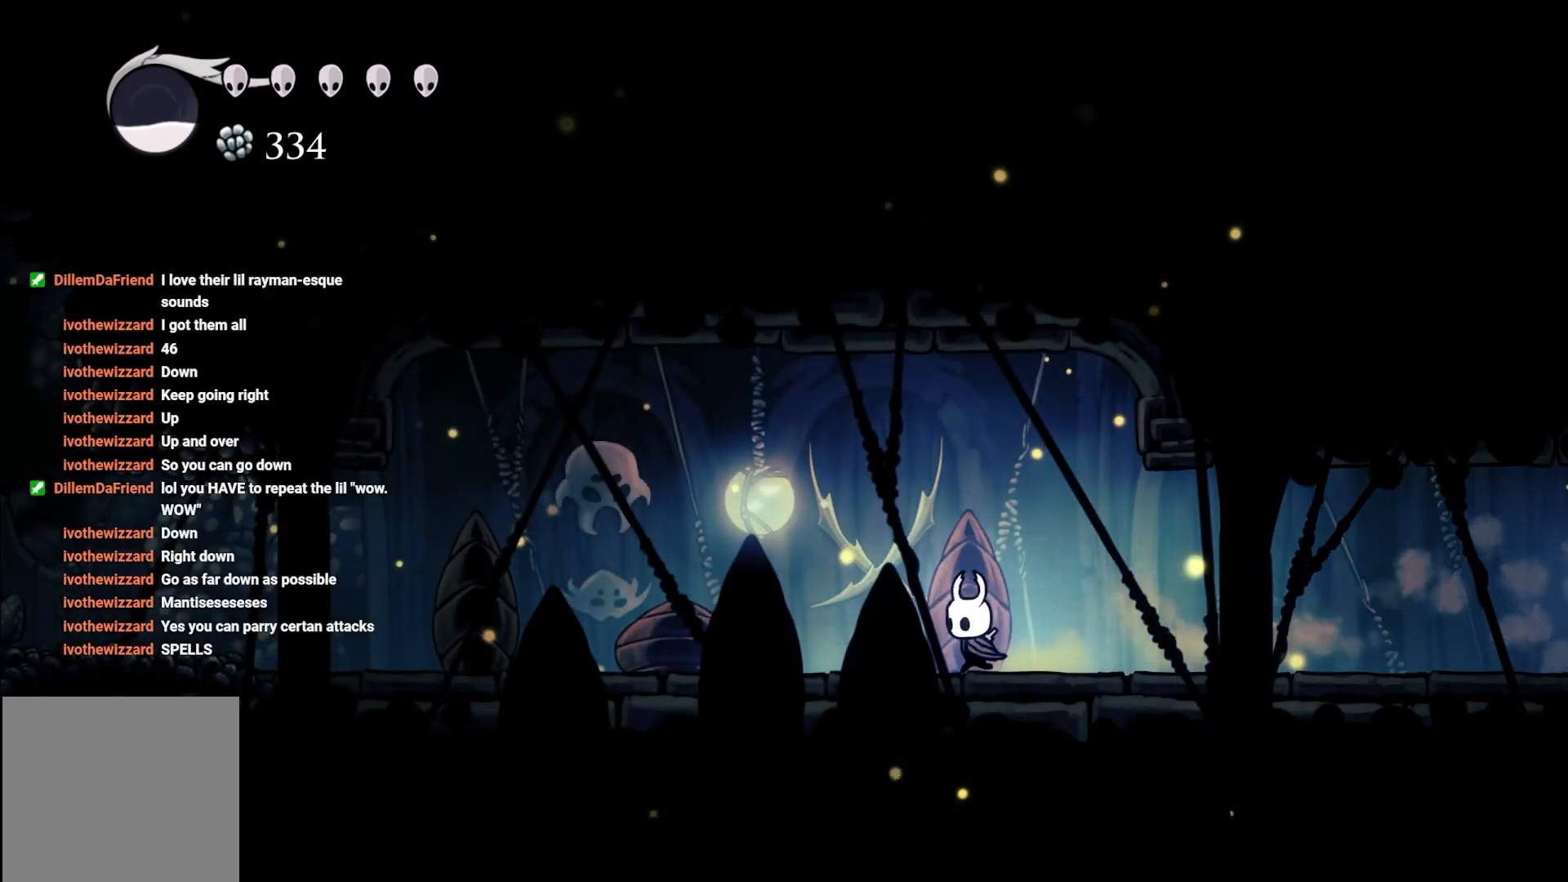
{"buttons": [], "left_stick": "left", "right_stick": "center", "events": [[33, "R2", "up"], [83, "R2", "down"], [233, "R2", "up"], [333, "R2", "down"], [450, "R2", "up"]]}
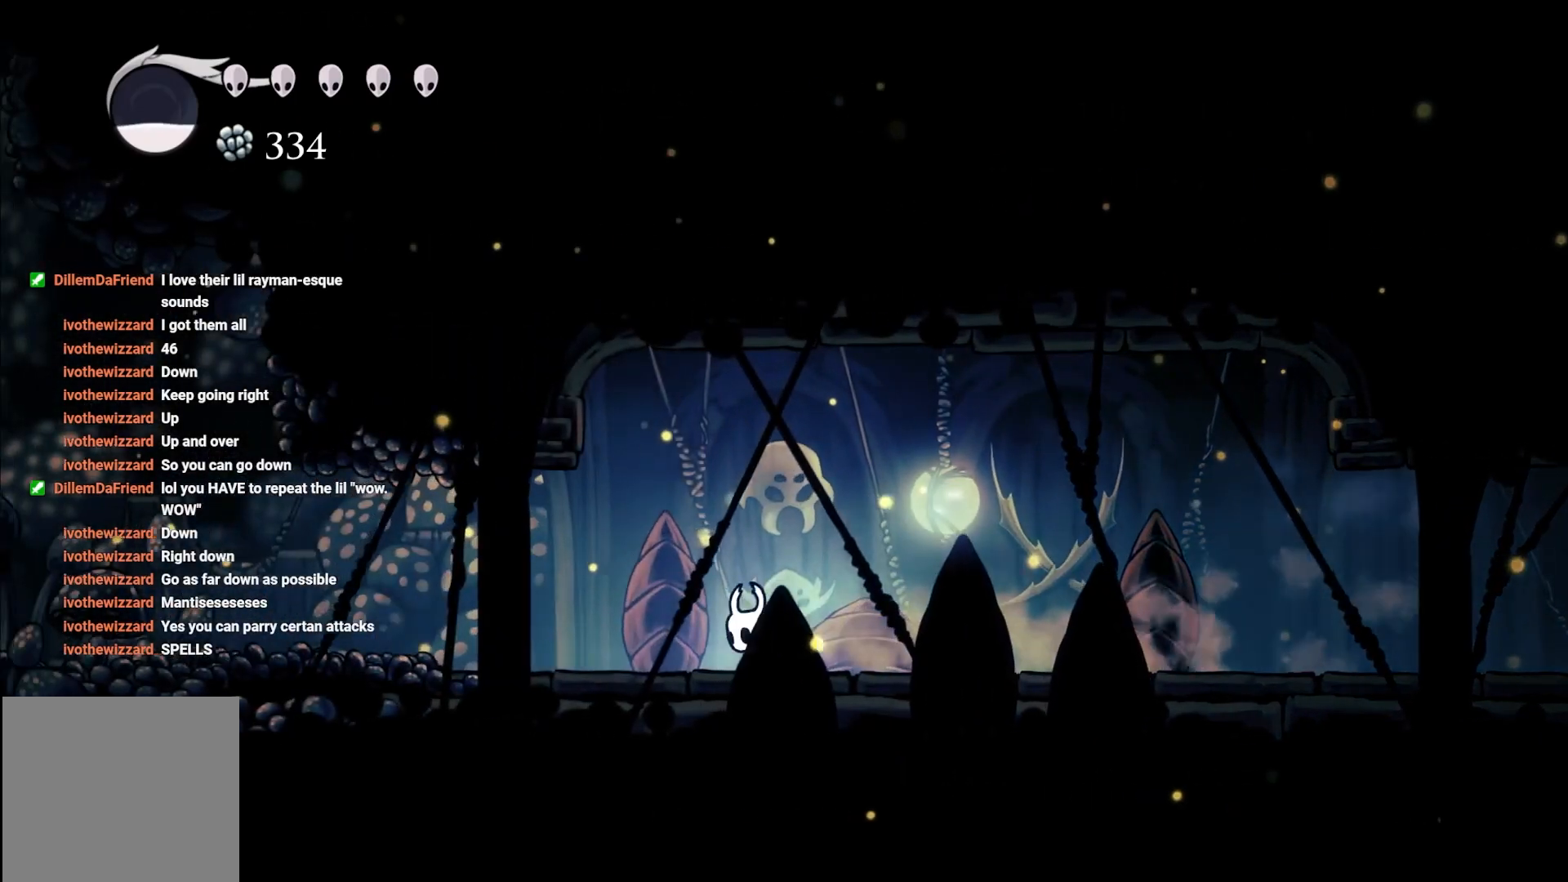
{"buttons": [], "left_stick": "left", "right_stick": "center", "events": [[17, "R2", "down"], [150, "R2", "up"], [233, "R2", "down"], [400, "R2", "up"]]}
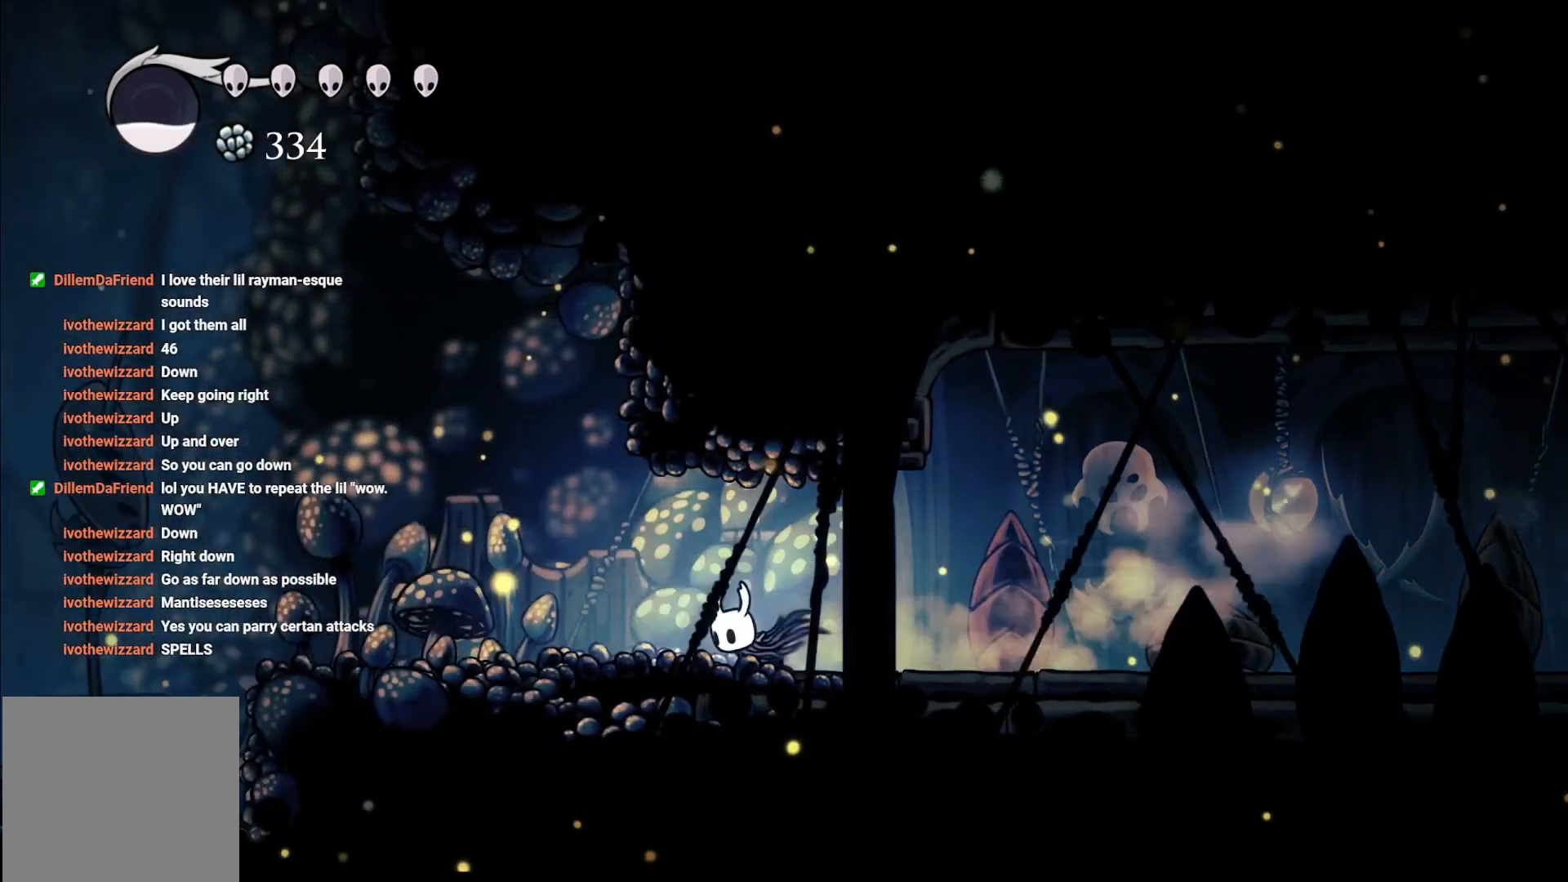
{"buttons": [], "left_stick": "left", "right_stick": "center", "events": []}
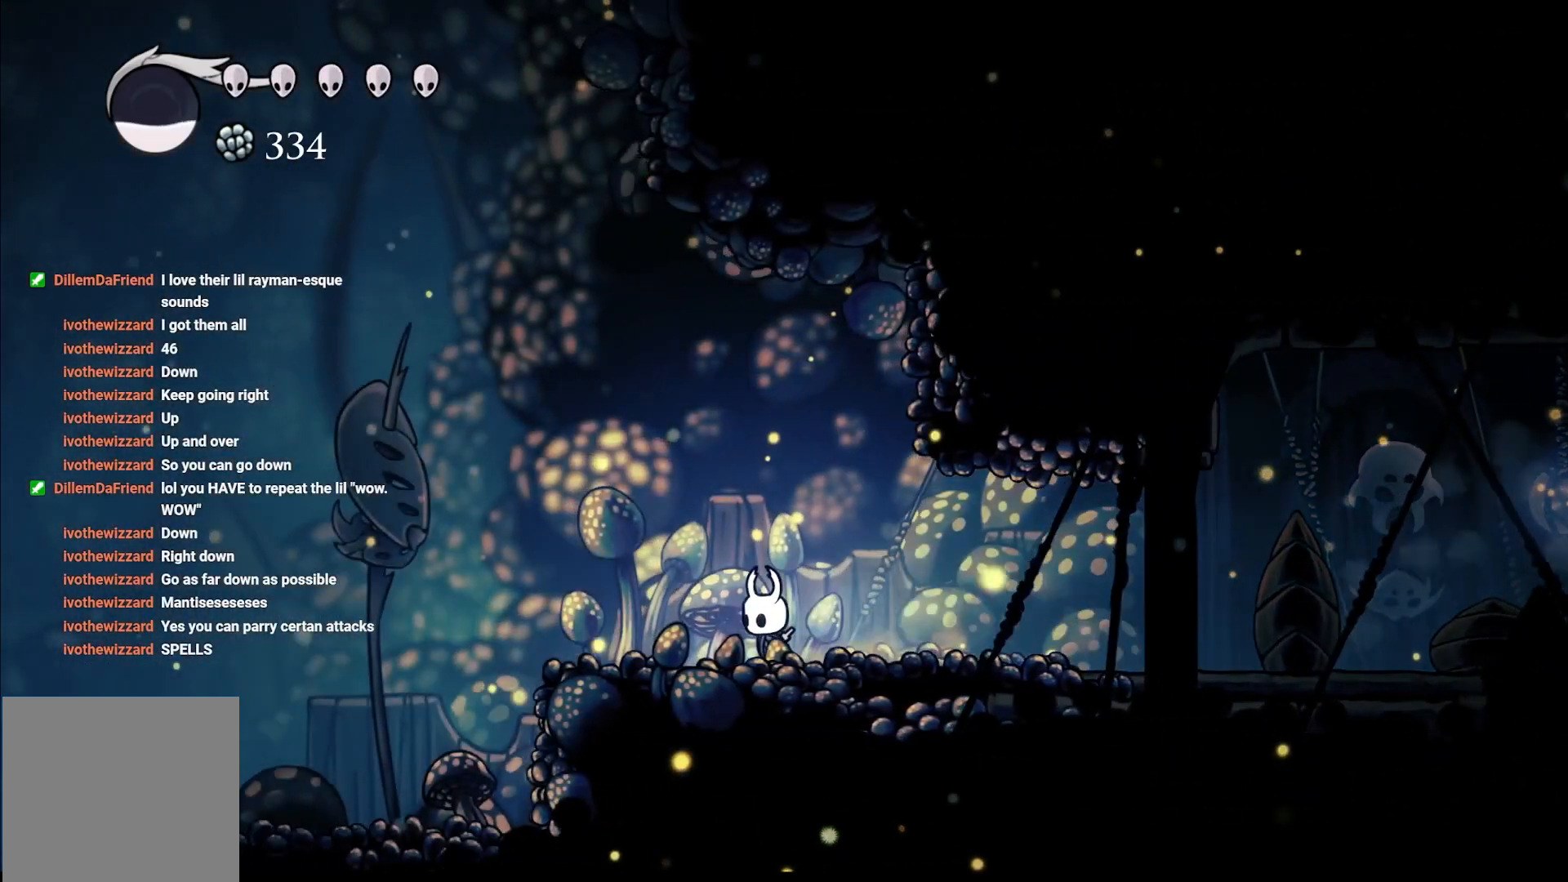
{"buttons": [], "left_stick": "left", "right_stick": "center", "events": [[317, "R2", "down"], [333, "R2", "up"]]}
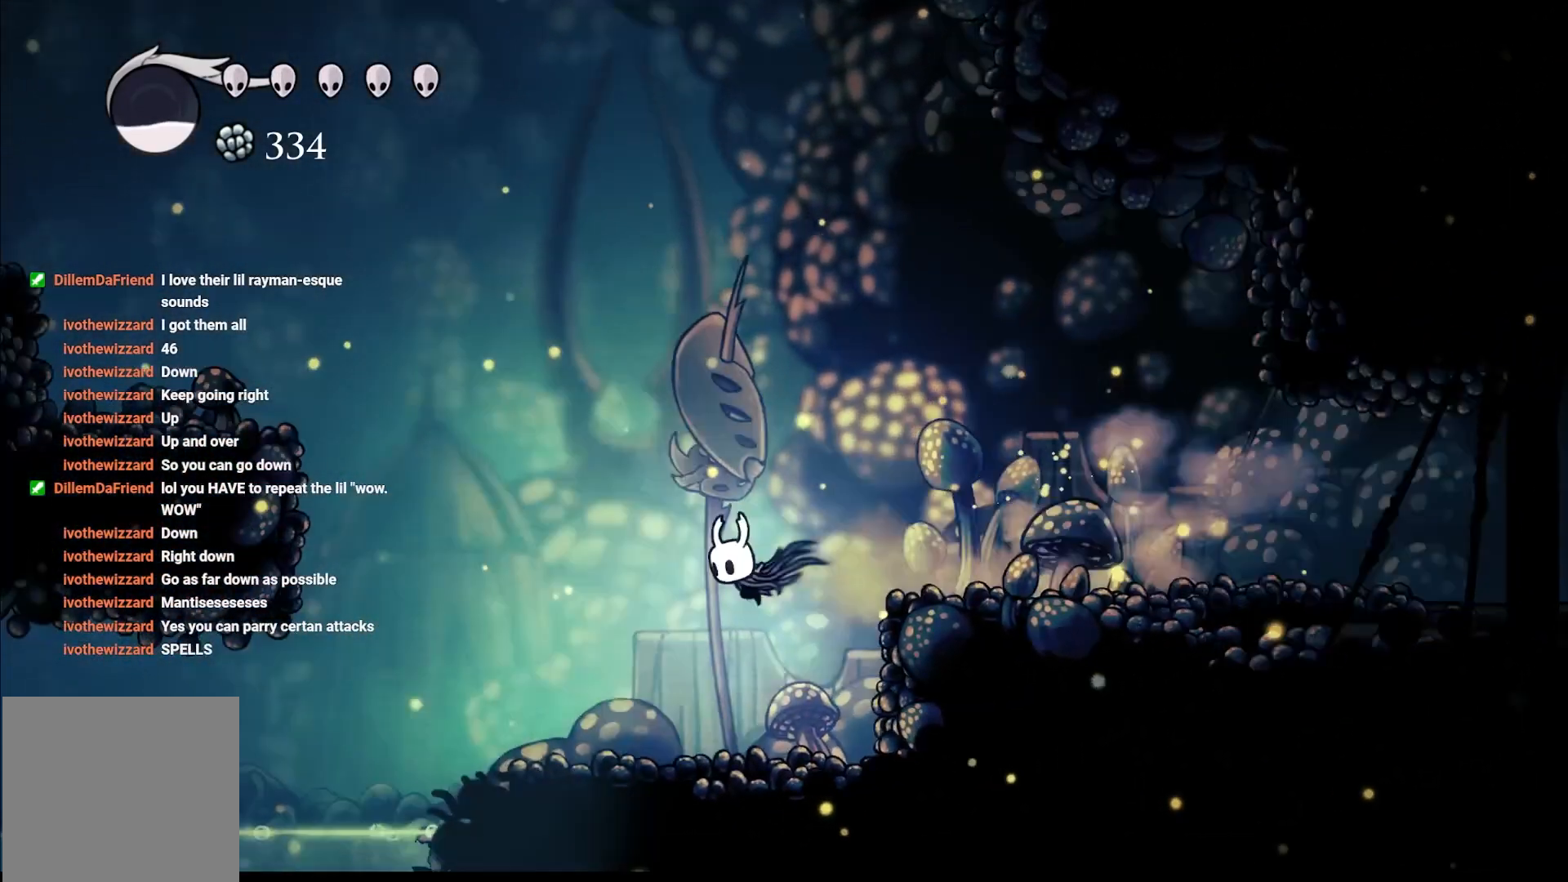
{"buttons": [], "left_stick": "left", "right_stick": "center", "events": [[117, "left_stick", "up-right"], [167, "left_stick", "center"], [400, "left_stick", "left"]]}
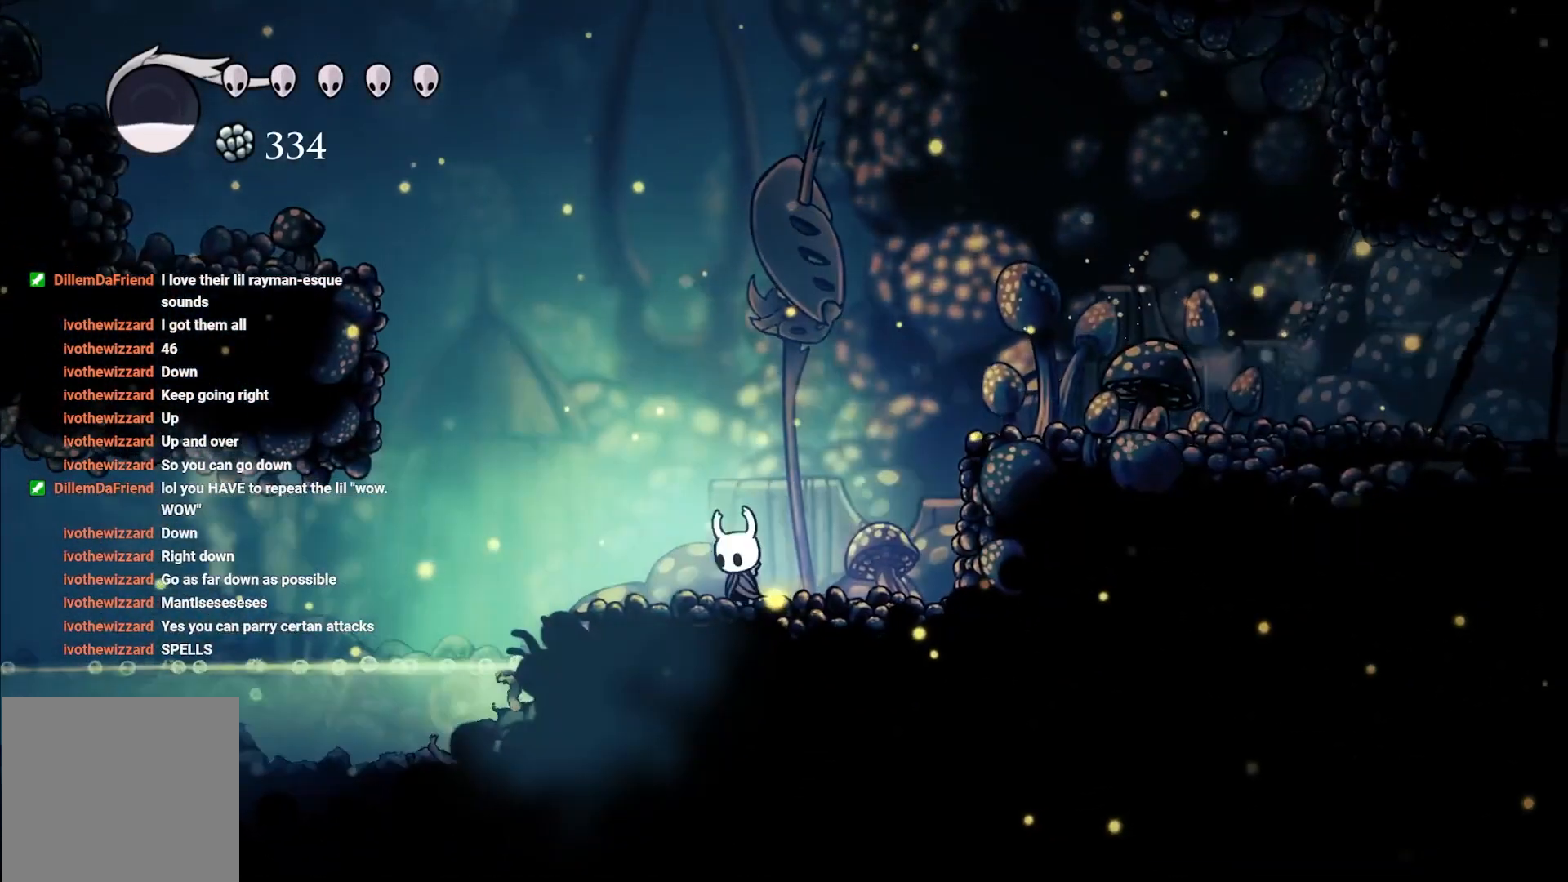
{"buttons": [], "left_stick": "left", "right_stick": "left", "events": [[117, "left_stick", "center"], [117, "right_stick", "left"], [500, "left_stick", "left"]]}
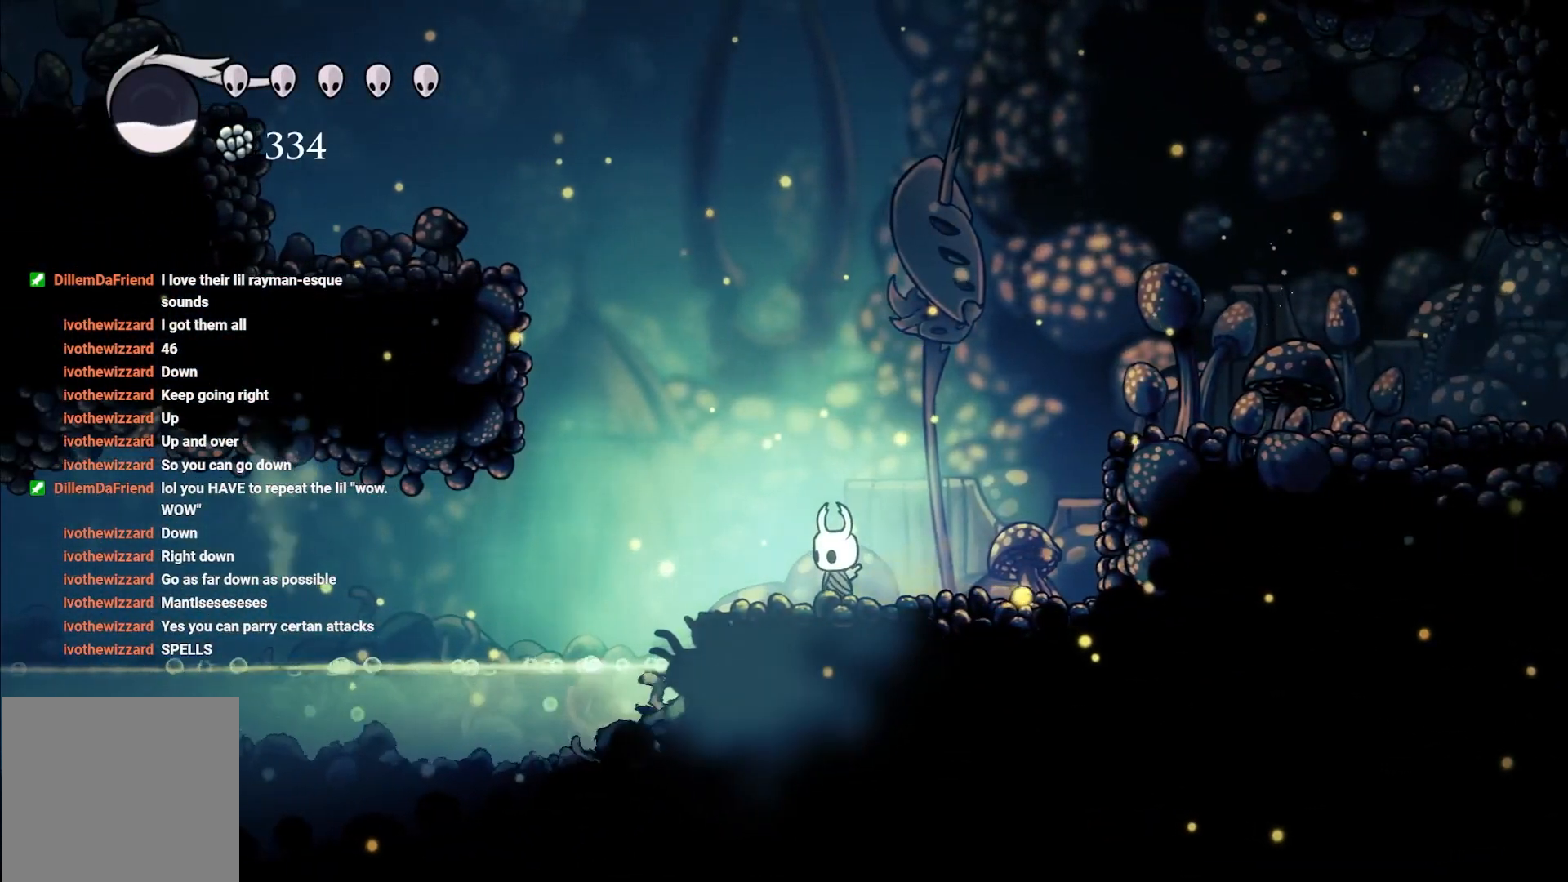
{"buttons": [], "left_stick": "center", "right_stick": "up-left", "events": [[167, "left_stick", "up-left"], [283, "right_stick", "up-left"], [300, "left_stick", "center"]]}
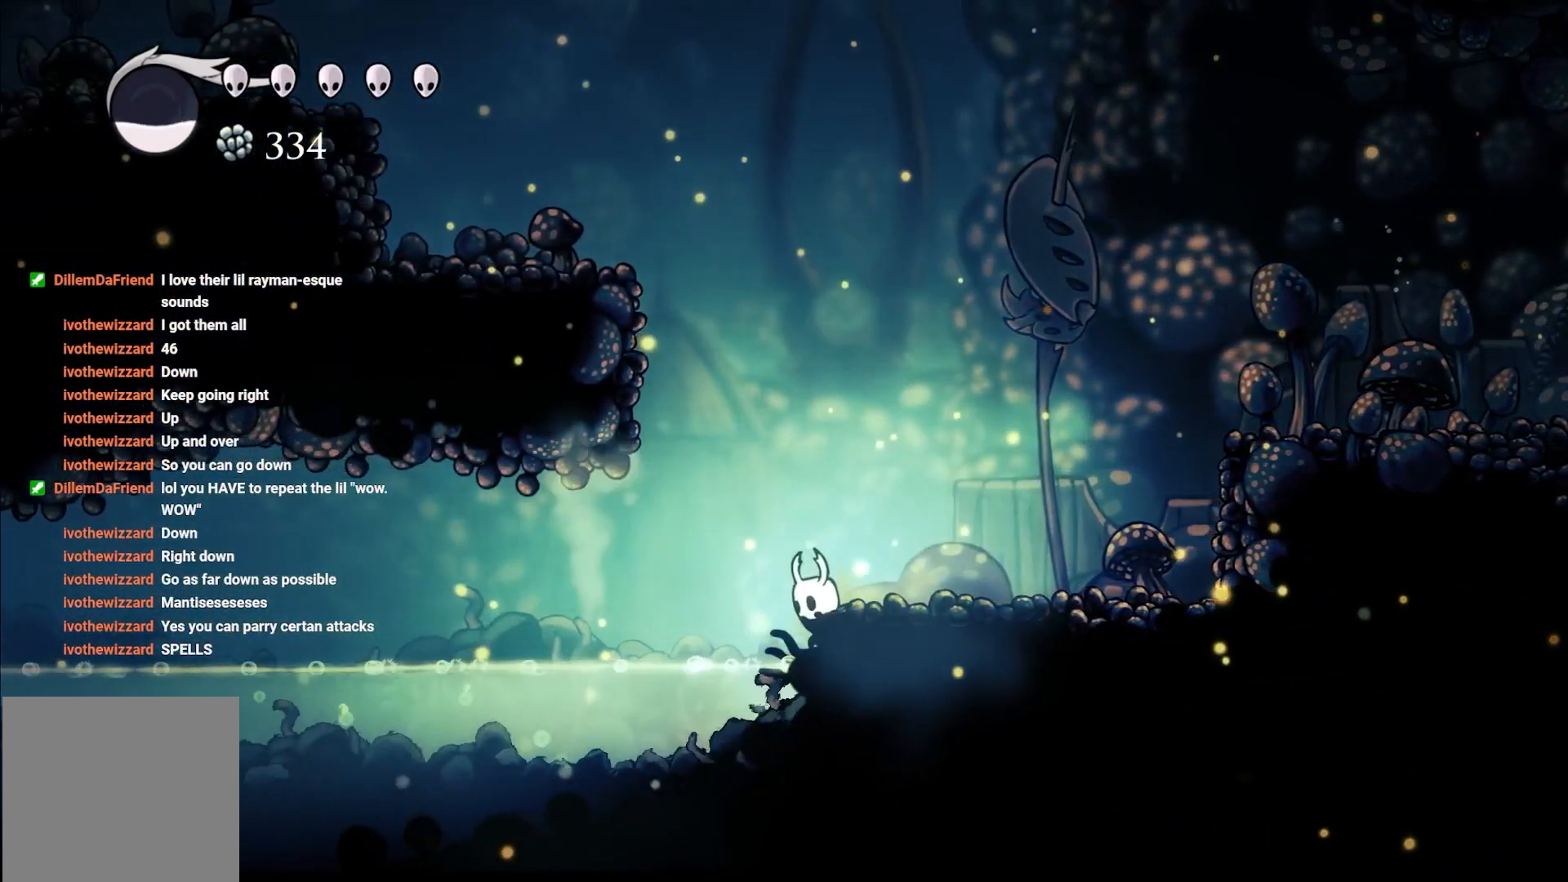
{"buttons": [], "left_stick": "up-right", "right_stick": "center", "events": [[167, "left_stick", "up-right"], [167, "right_stick", "center"], [350, "A", "down"], [450, "A", "up"]]}
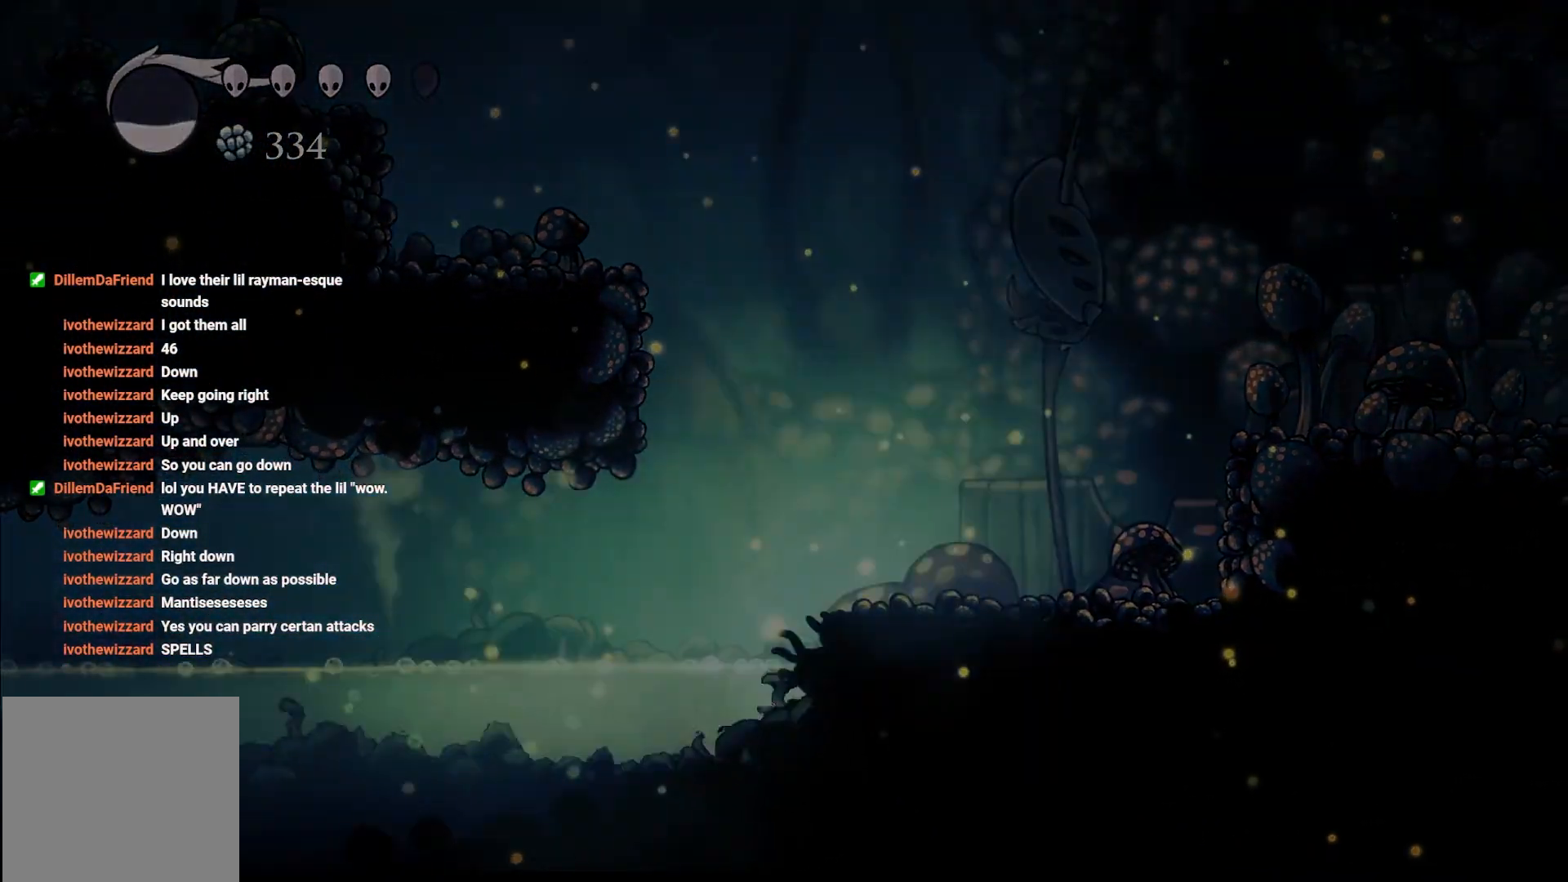
{"buttons": [], "left_stick": "center", "right_stick": "center", "events": [[100, "left_stick", "center"]]}
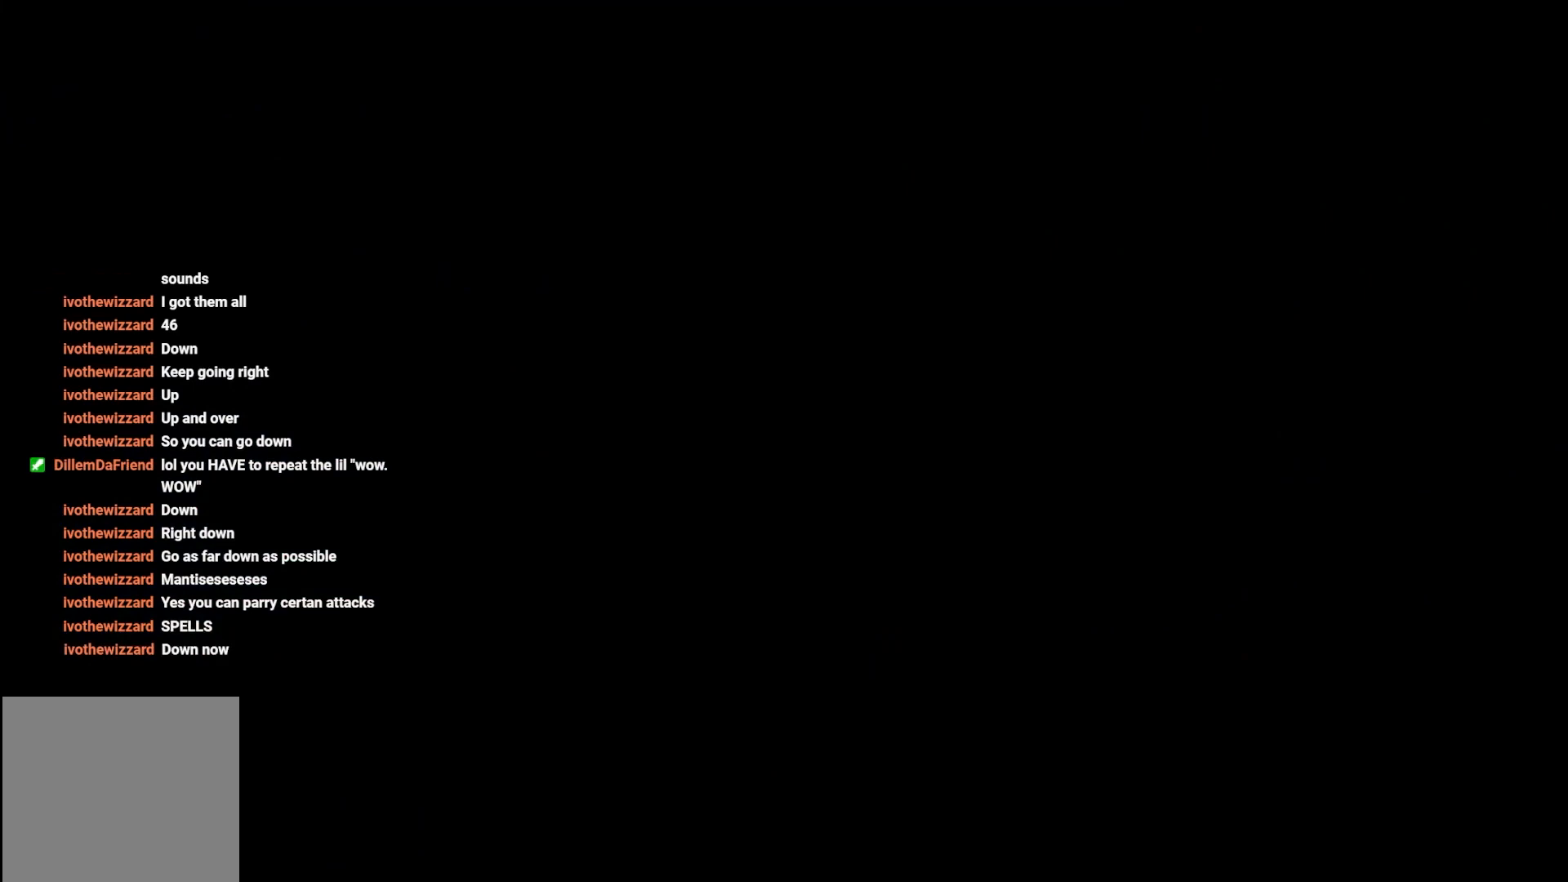
{"buttons": [], "left_stick": "right", "right_stick": "center", "events": [[133, "left_stick", "right"]]}
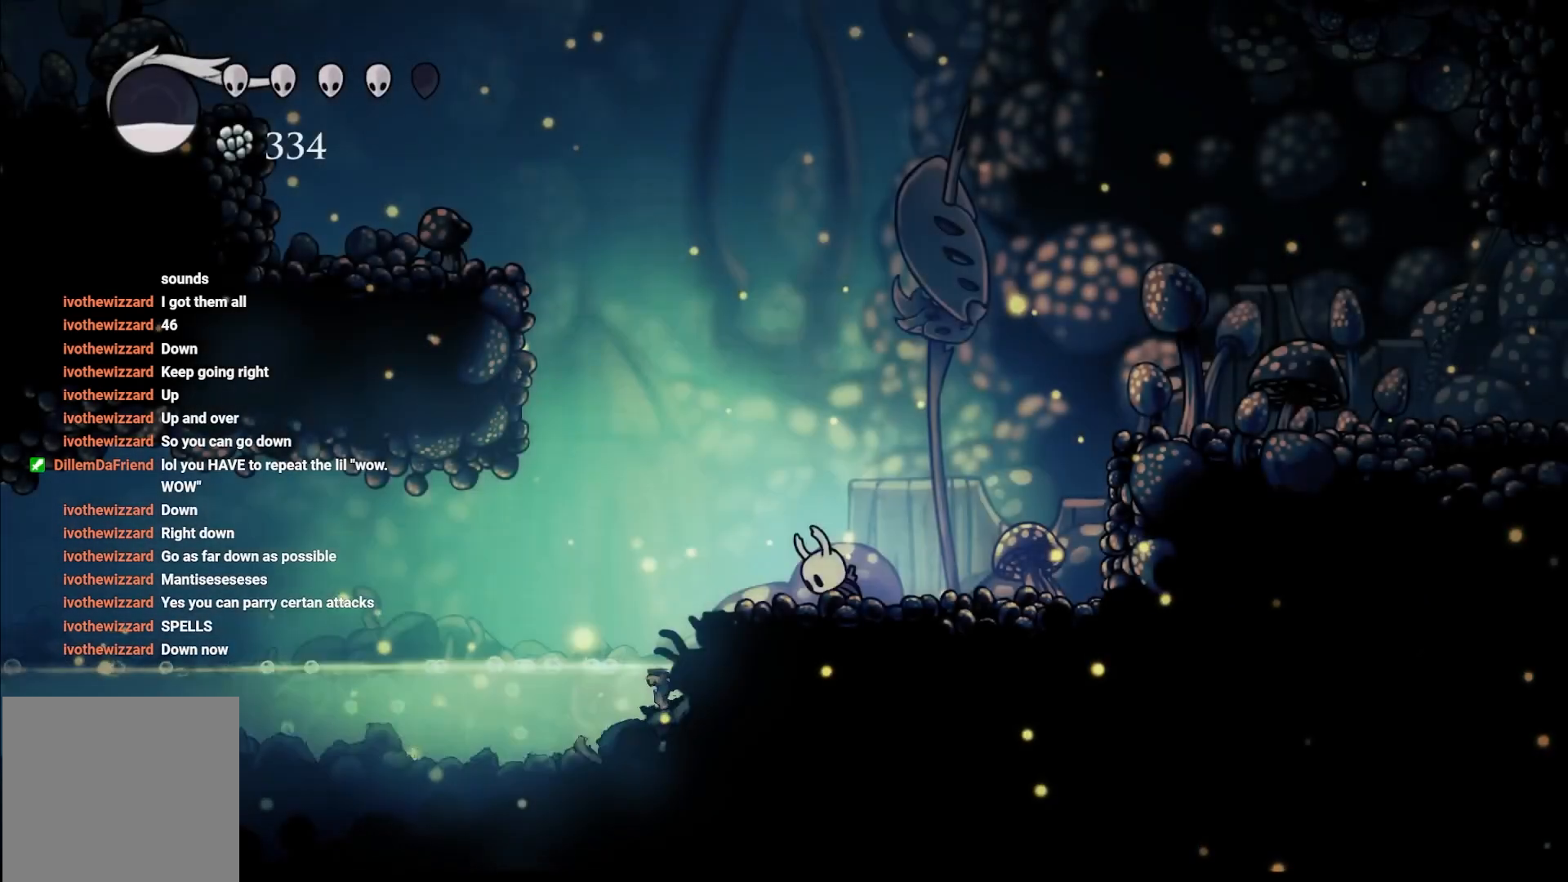
{"buttons": [], "left_stick": "right", "right_stick": "center", "events": []}
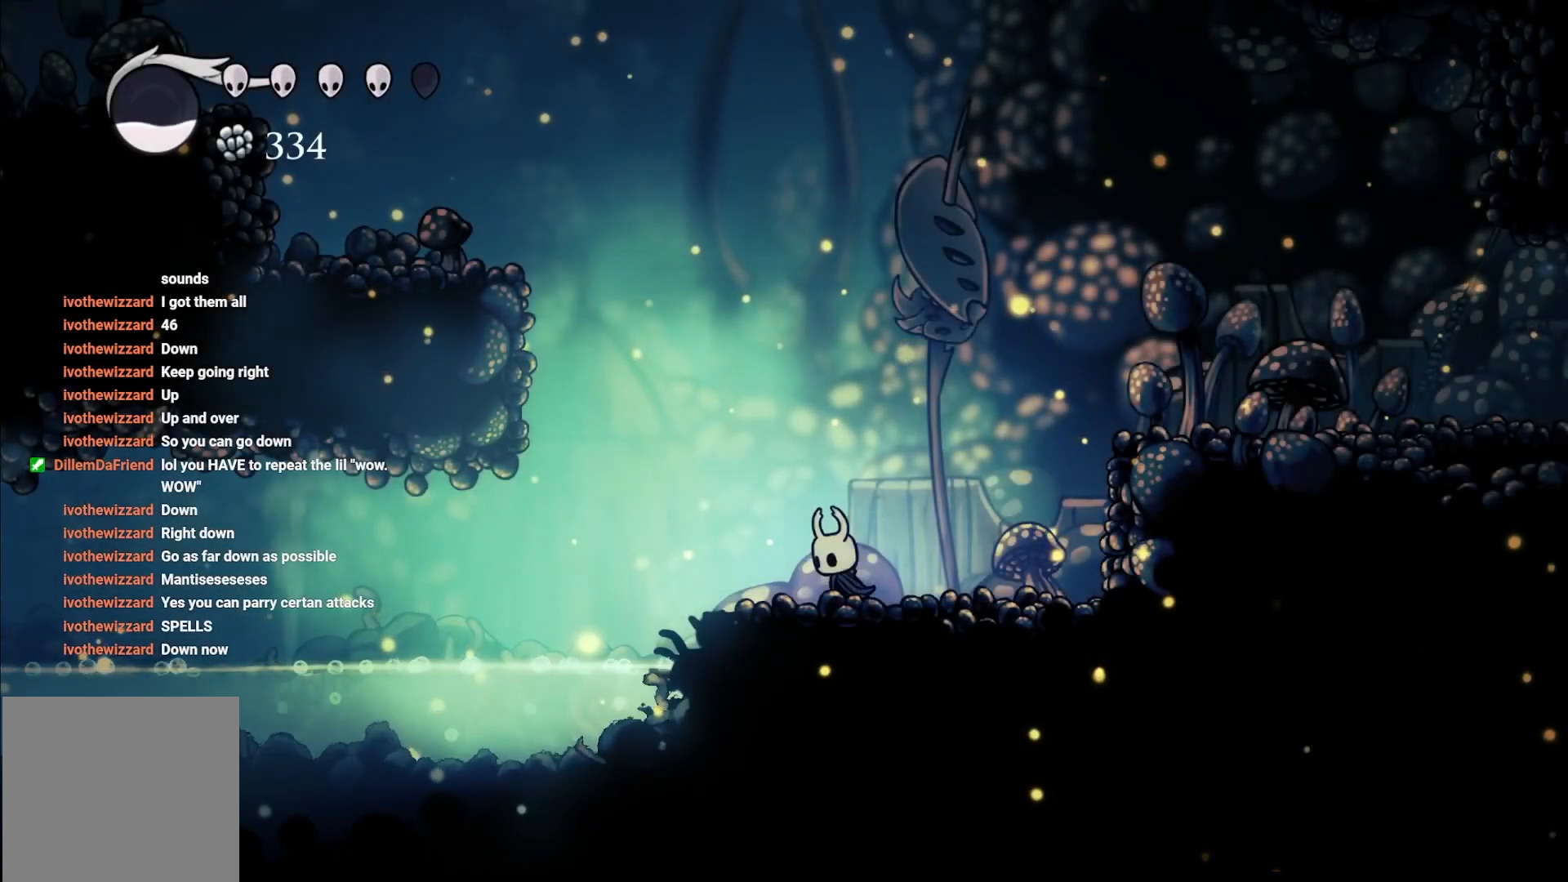
{"buttons": [], "left_stick": "right", "right_stick": "center", "events": [[83, "R2", "down"], [200, "A", "down"], [417, "R2", "up"], [467, "A", "up"]]}
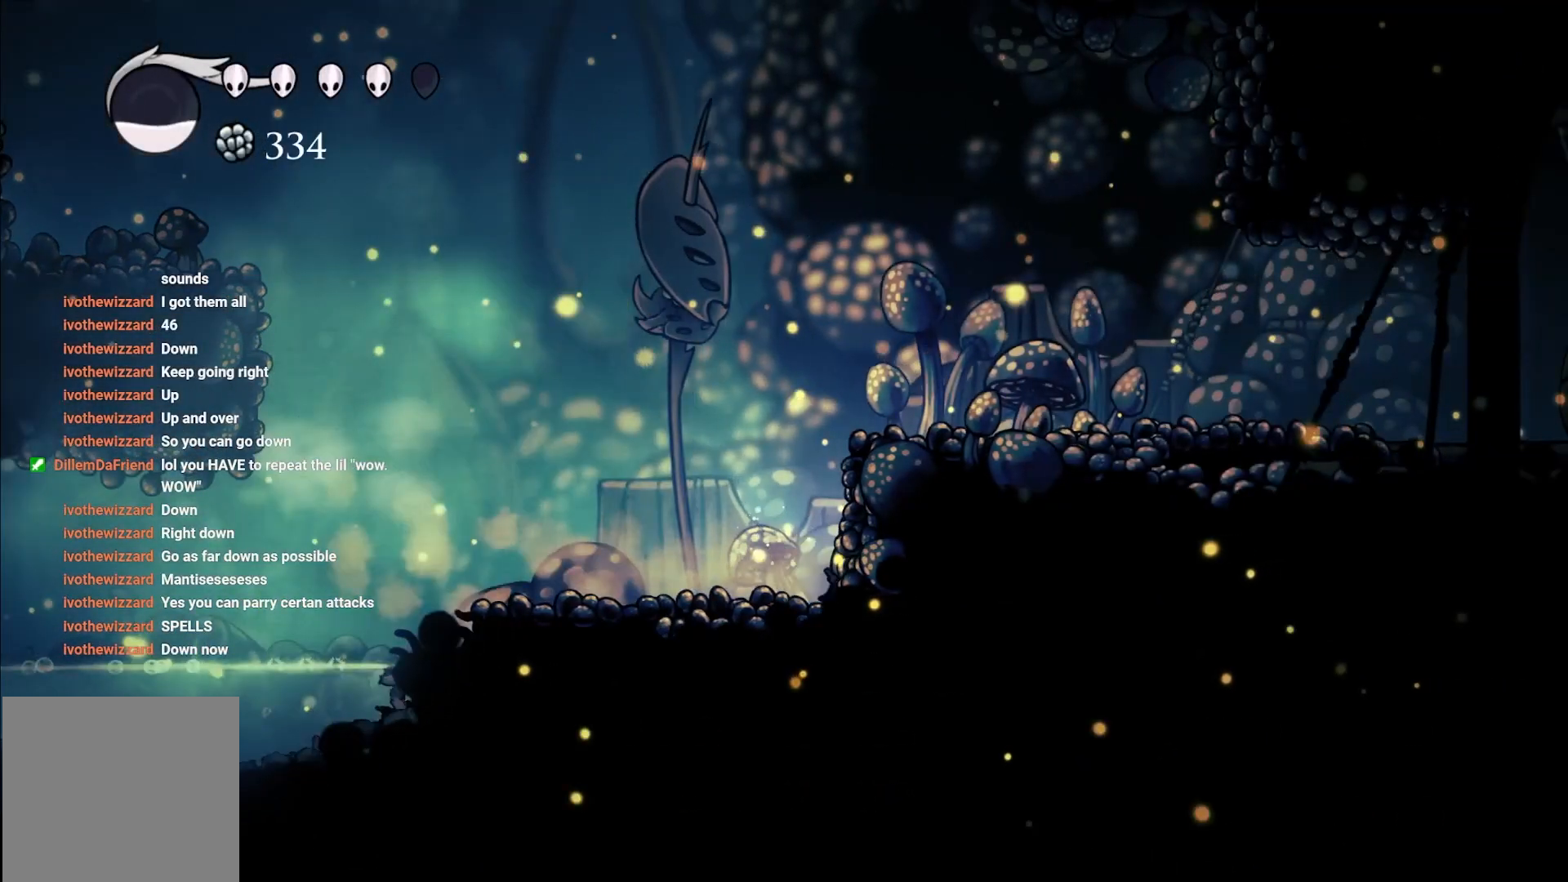
{"buttons": [], "left_stick": "right", "right_stick": "center", "events": [[50, "A", "down"], [167, "left_stick", "up-right"], [183, "A", "up"], [317, "A", "down"], [450, "A", "up"], [450, "left_stick", "right"]]}
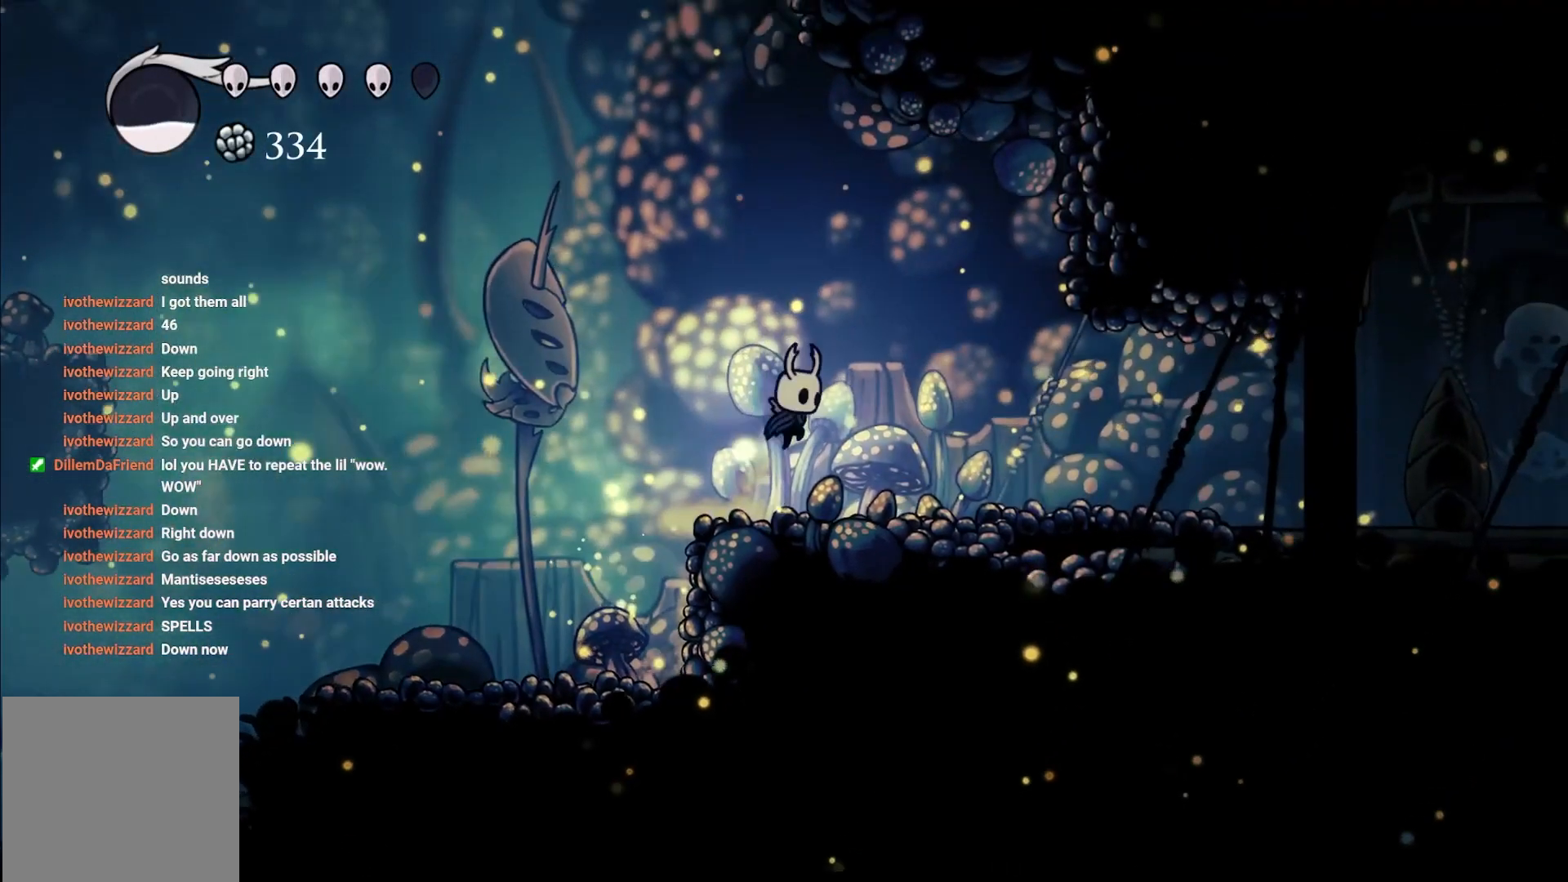
{"buttons": ["B"], "left_stick": "center", "right_stick": "center", "events": [[150, "B", "down"], [150, "left_stick", "center"]]}
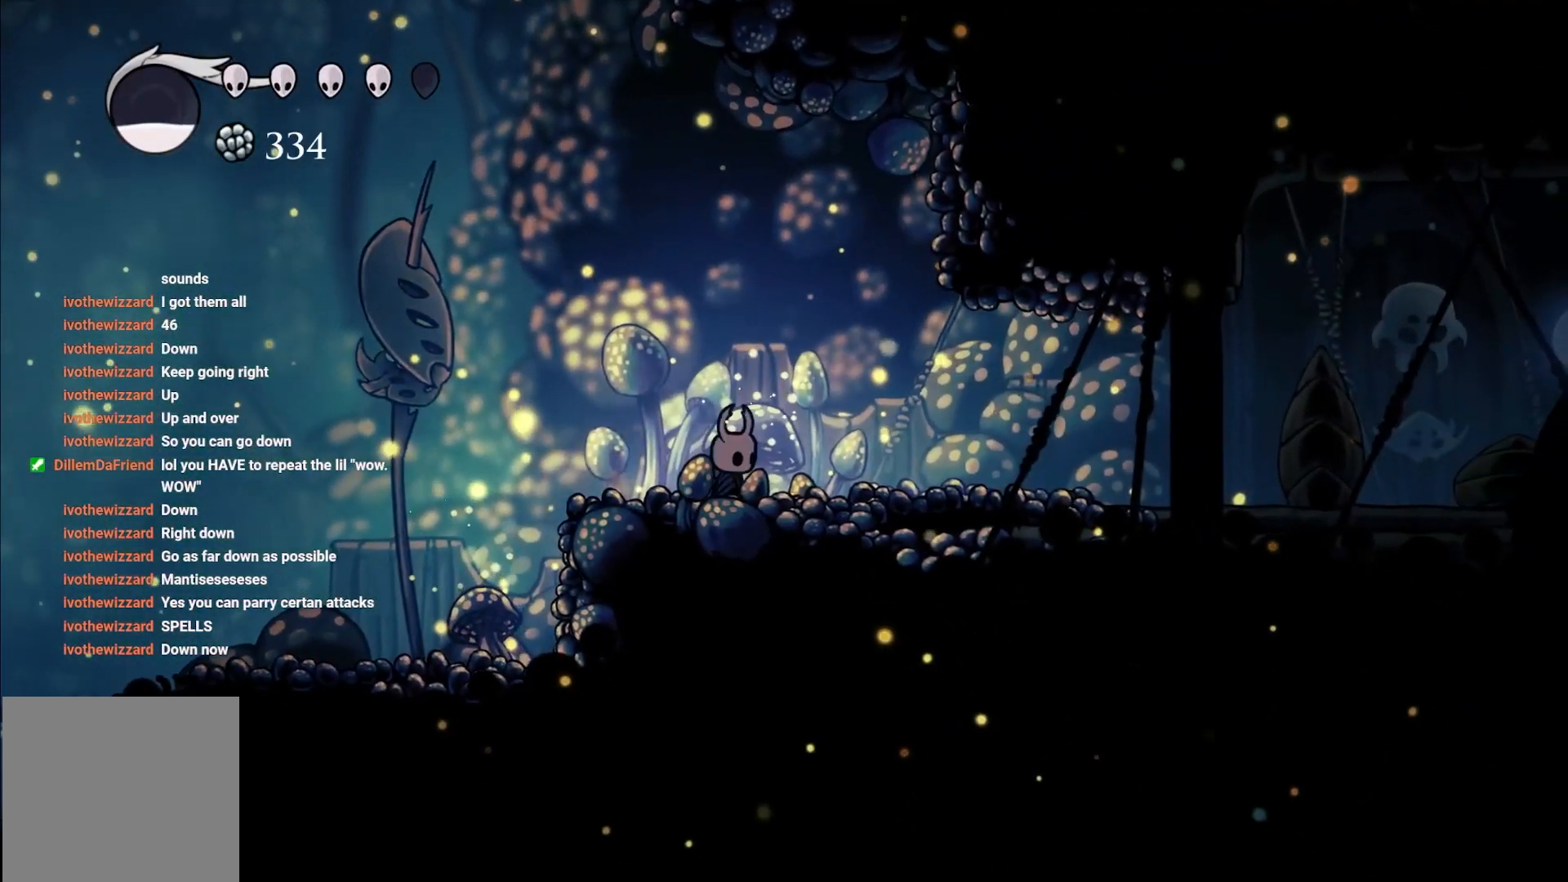
{"buttons": ["B"], "left_stick": "center", "right_stick": "center", "events": []}
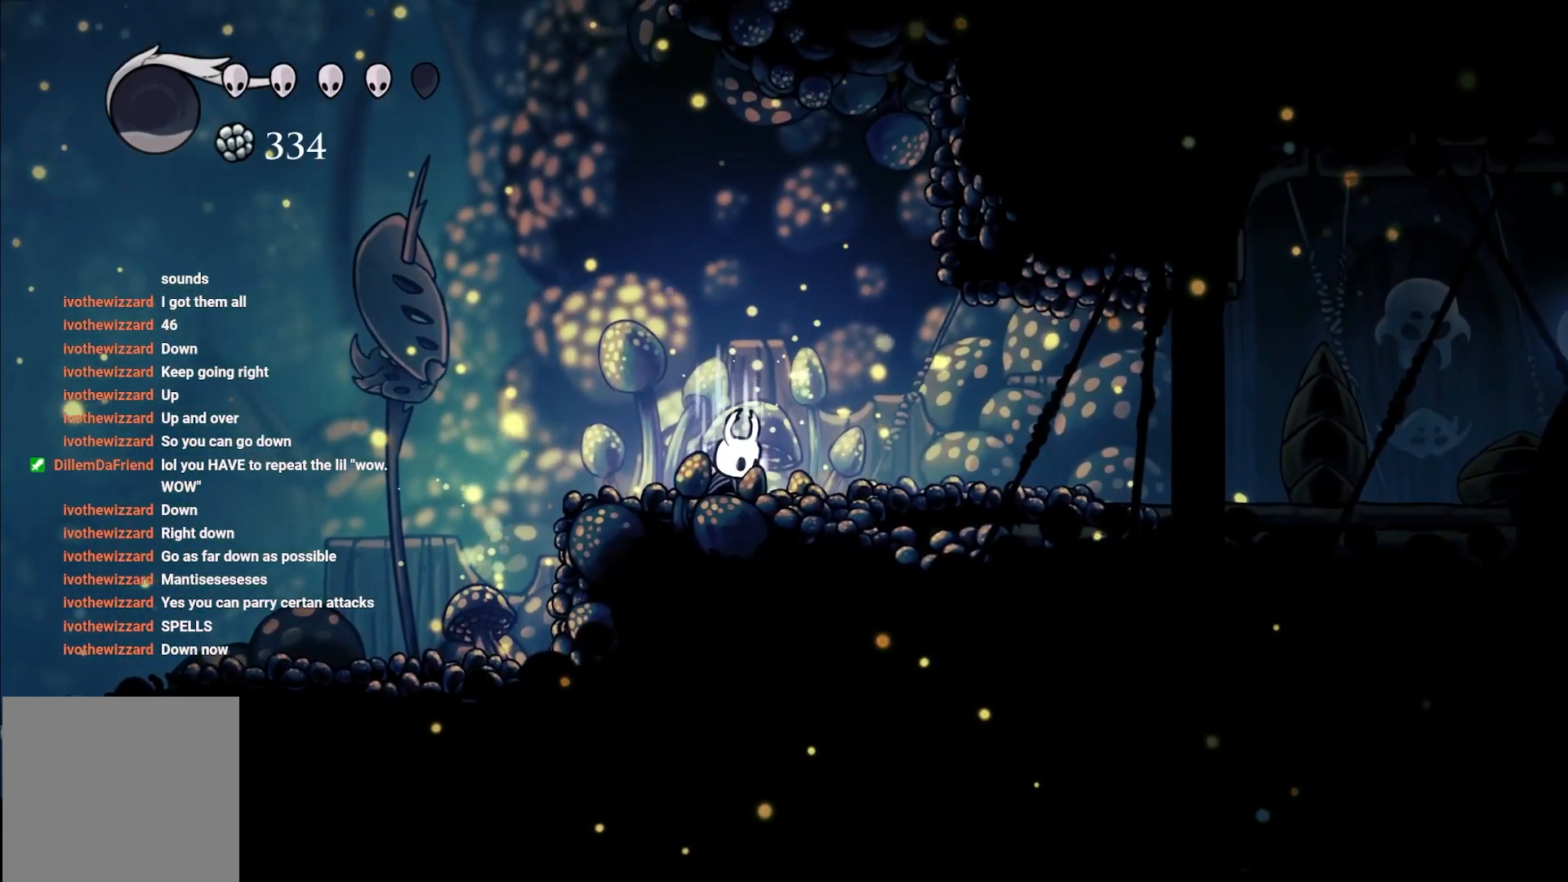
{"buttons": ["B"], "left_stick": "right", "right_stick": "center", "events": [[233, "left_stick", "right"]]}
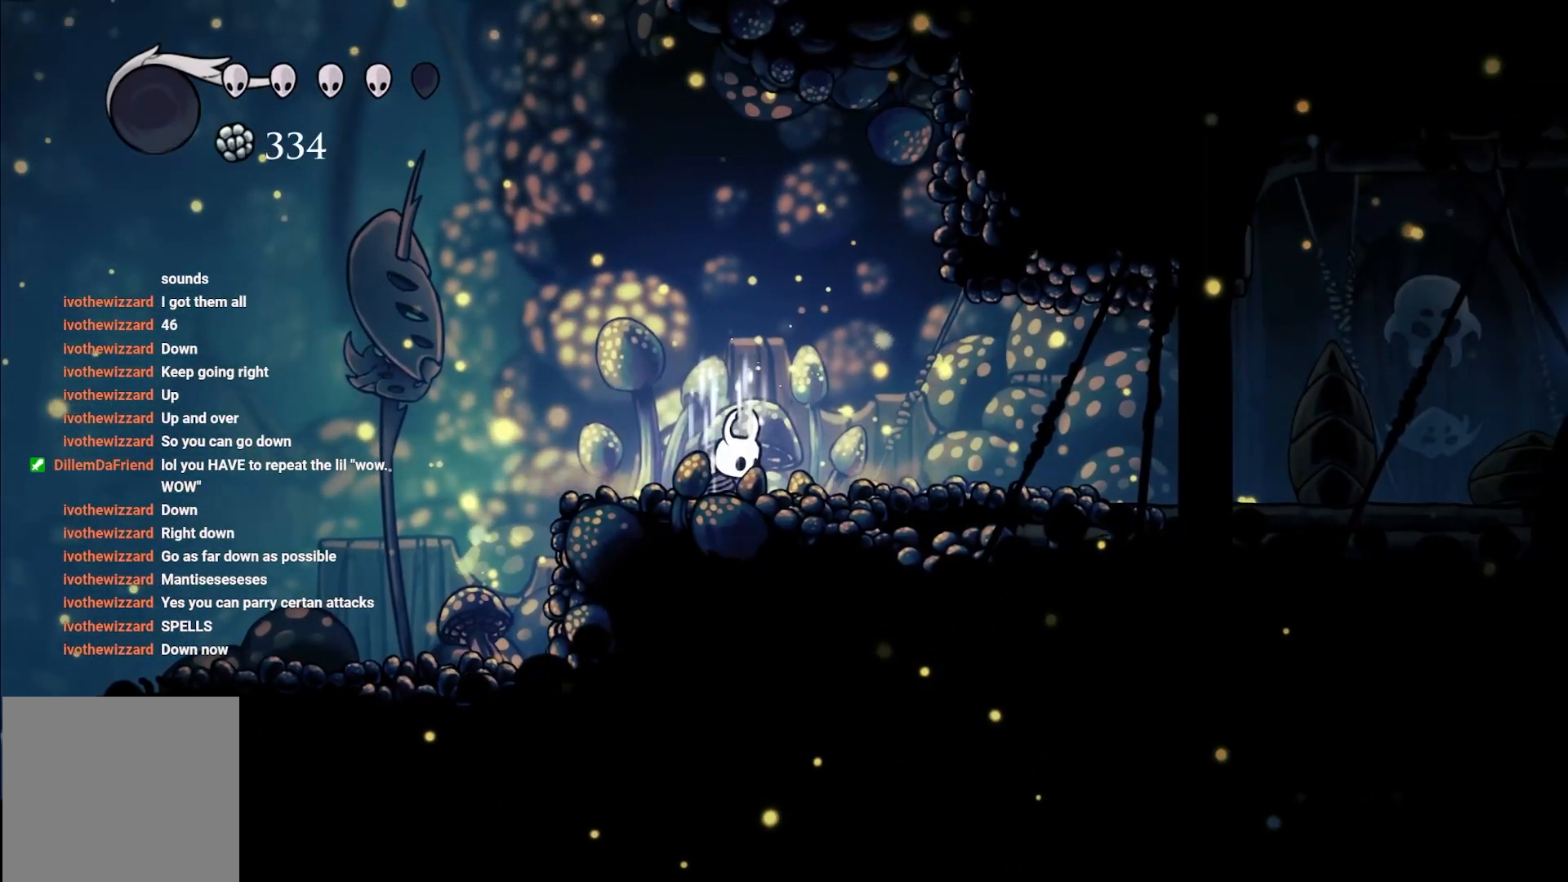
{"buttons": ["R2"], "left_stick": "right", "right_stick": "center", "events": [[283, "B", "up"], [433, "R2", "down"]]}
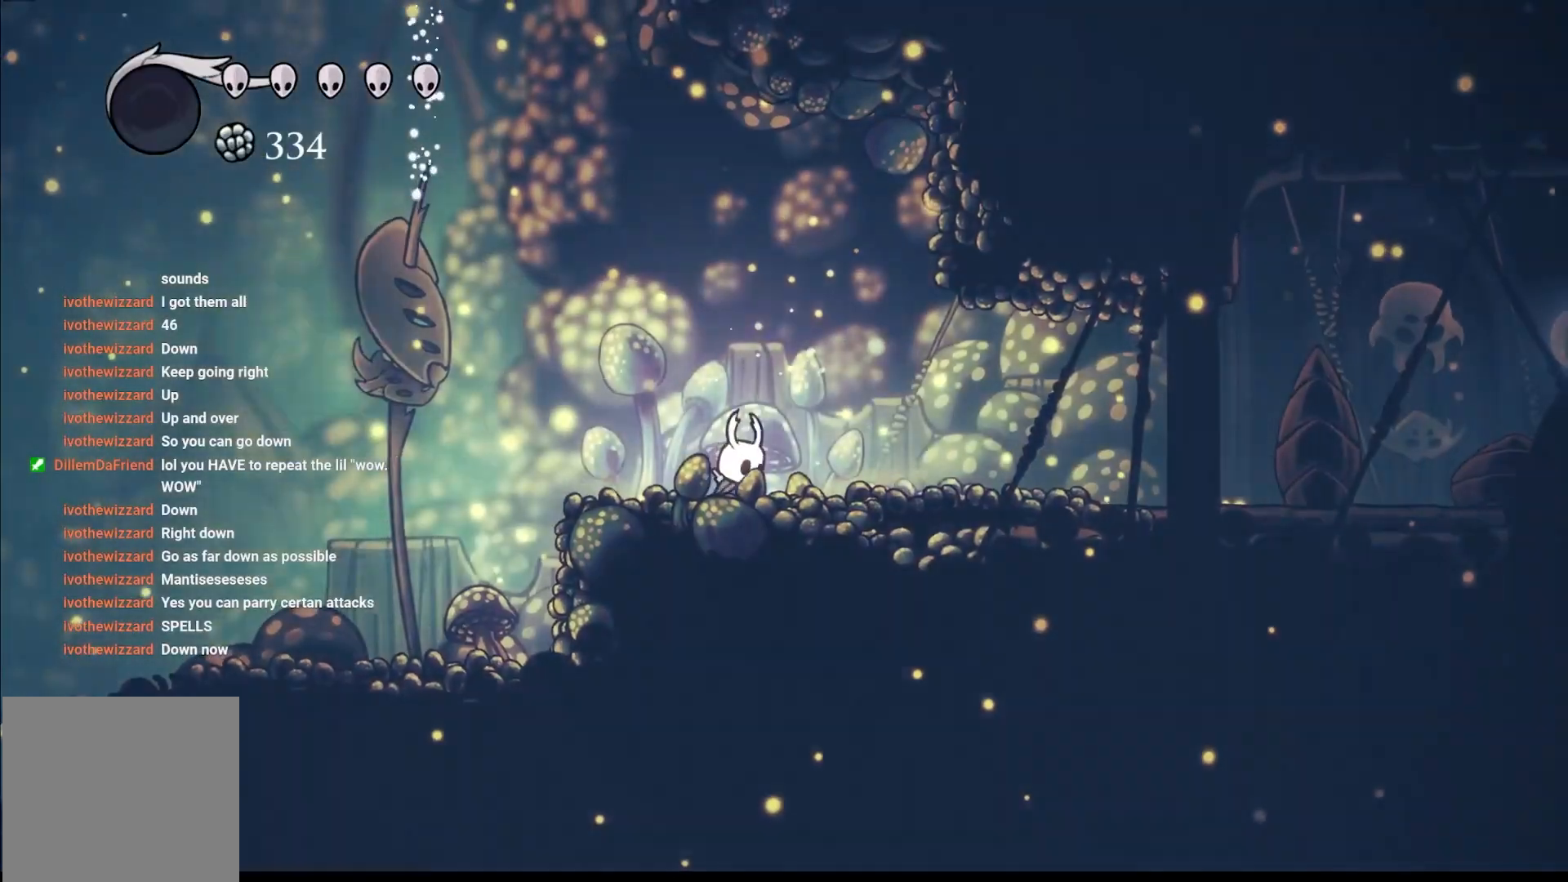
{"buttons": [], "left_stick": "right", "right_stick": "center", "events": [[17, "R2", "up"], [50, "R2", "down"], [200, "R2", "up"], [317, "R2", "down"], [417, "R2", "up"]]}
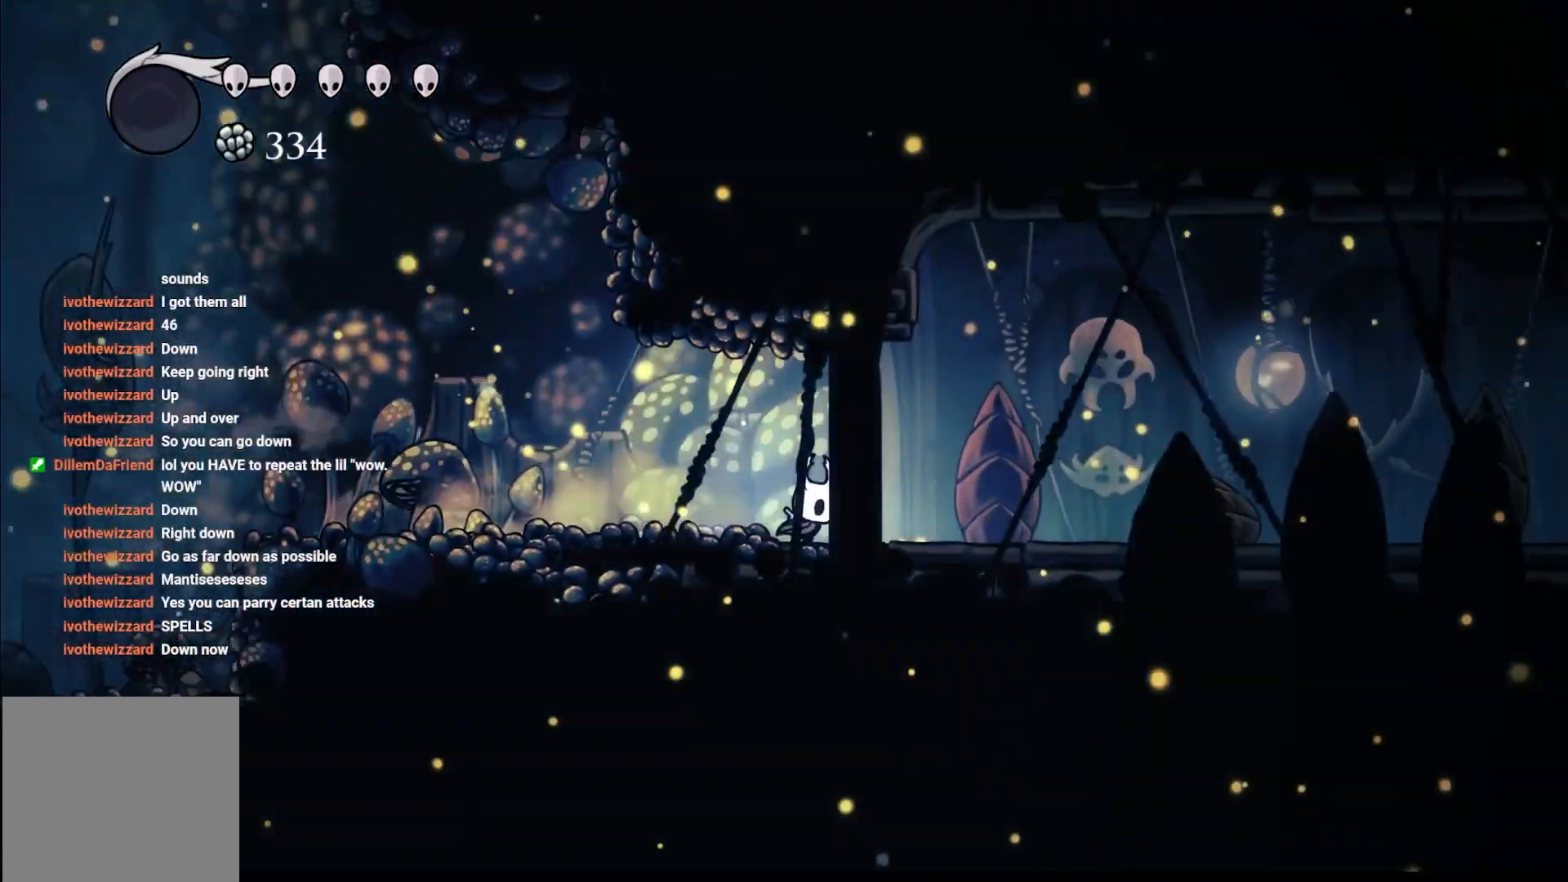
{"buttons": ["R2"], "left_stick": "right", "right_stick": "center", "events": [[50, "R2", "down"], [117, "R2", "up"], [233, "R2", "down"], [333, "R2", "up"], [433, "R2", "down"]]}
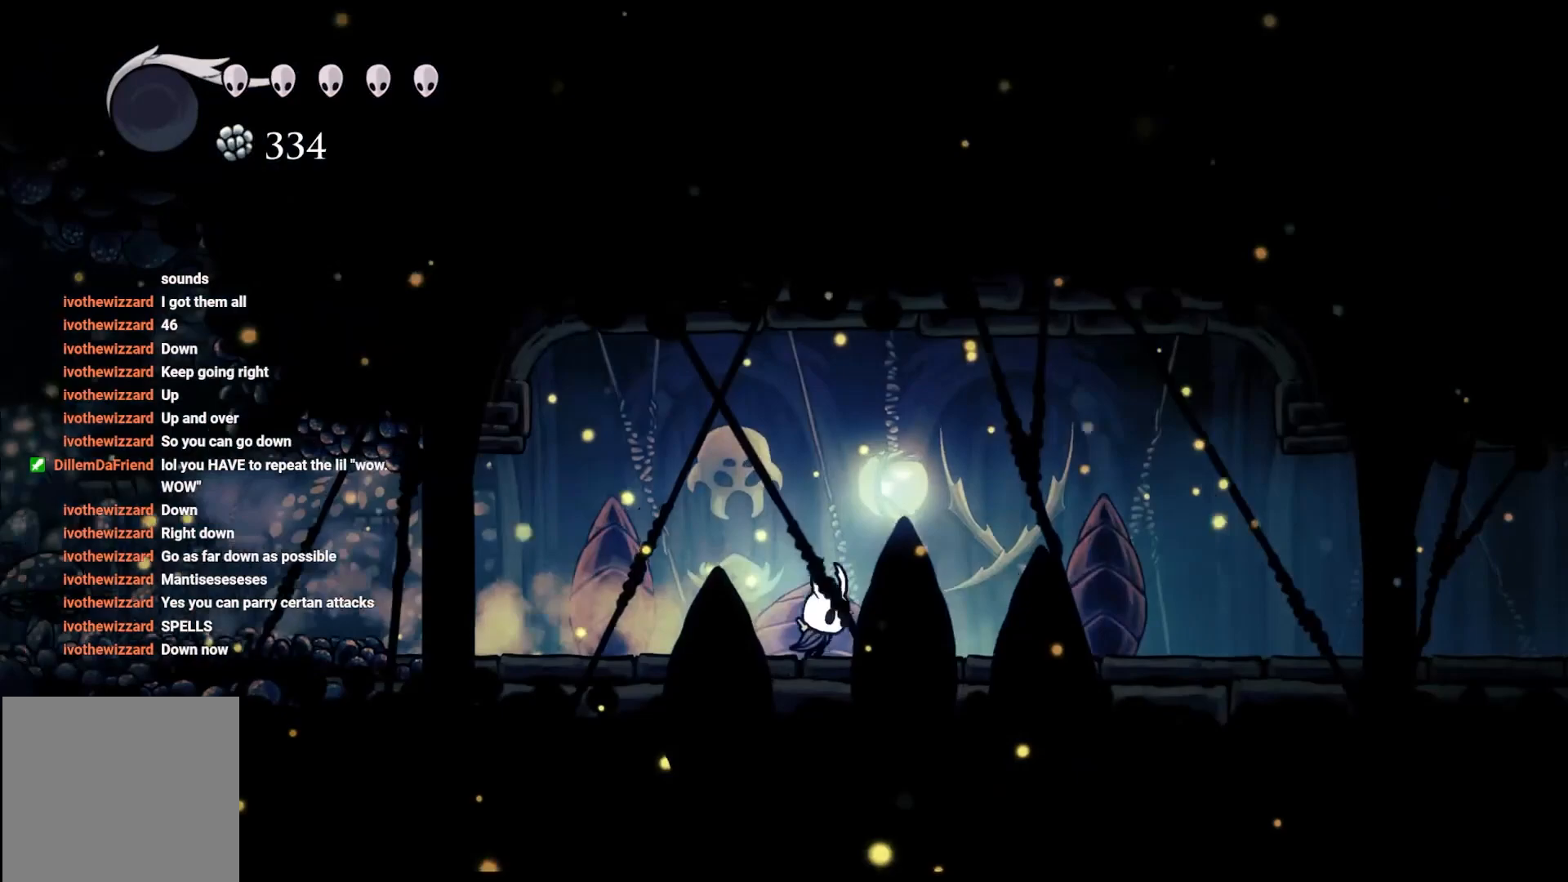
{"buttons": [], "left_stick": "right", "right_stick": "center", "events": [[17, "R2", "up"], [150, "R2", "down"], [233, "R2", "up"], [300, "R2", "down"], [450, "R2", "up"]]}
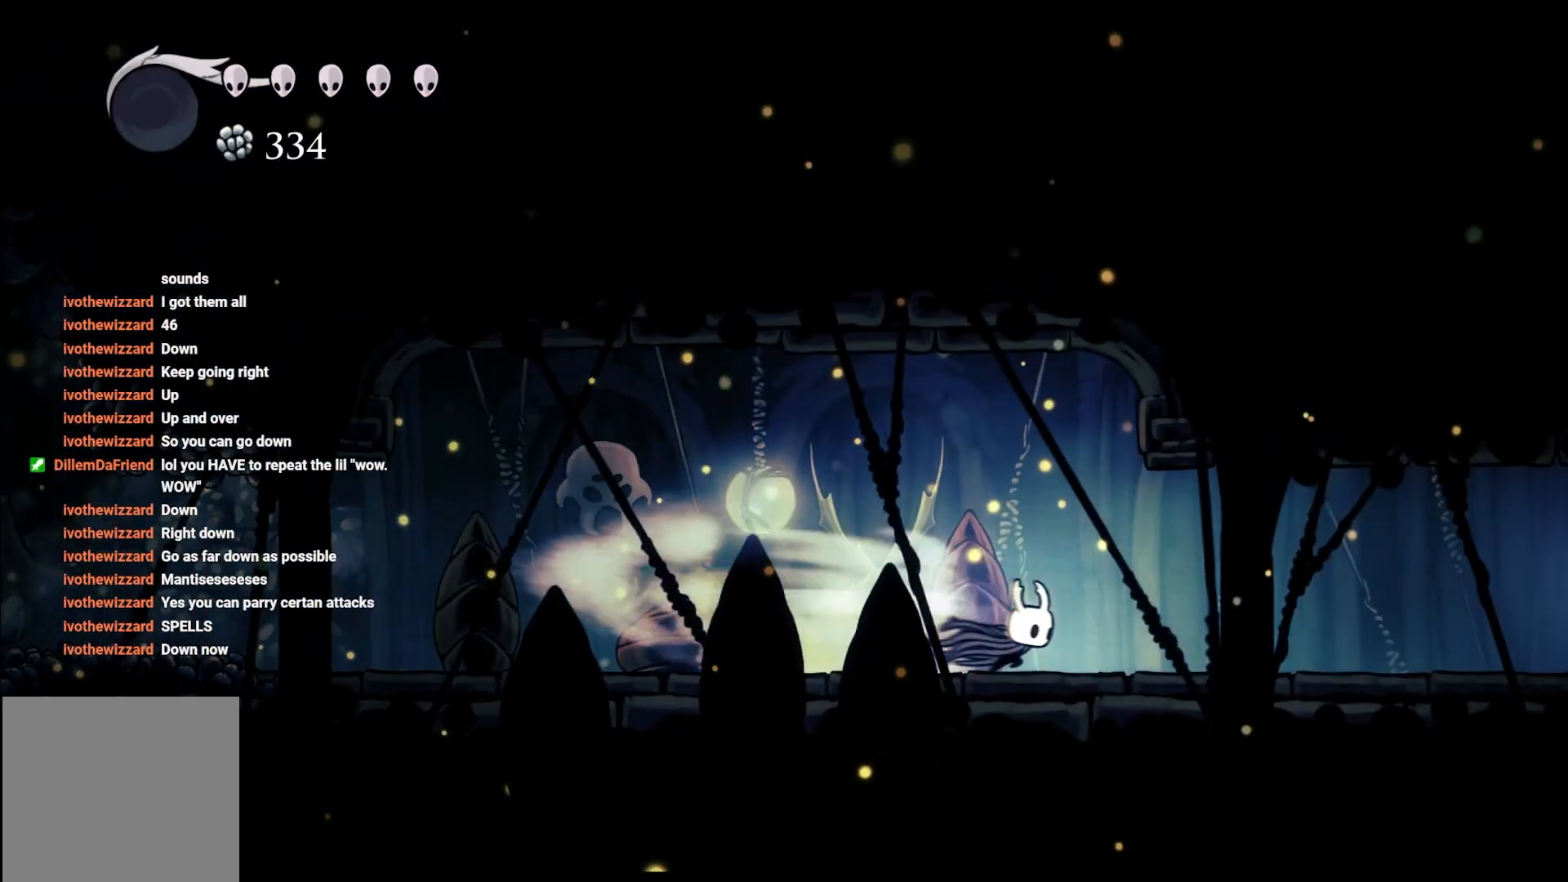
{"buttons": ["R2"], "left_stick": "right", "right_stick": "center", "events": [[33, "R2", "down"], [167, "R2", "up"], [250, "R2", "down"], [383, "R2", "up"], [450, "R2", "down"]]}